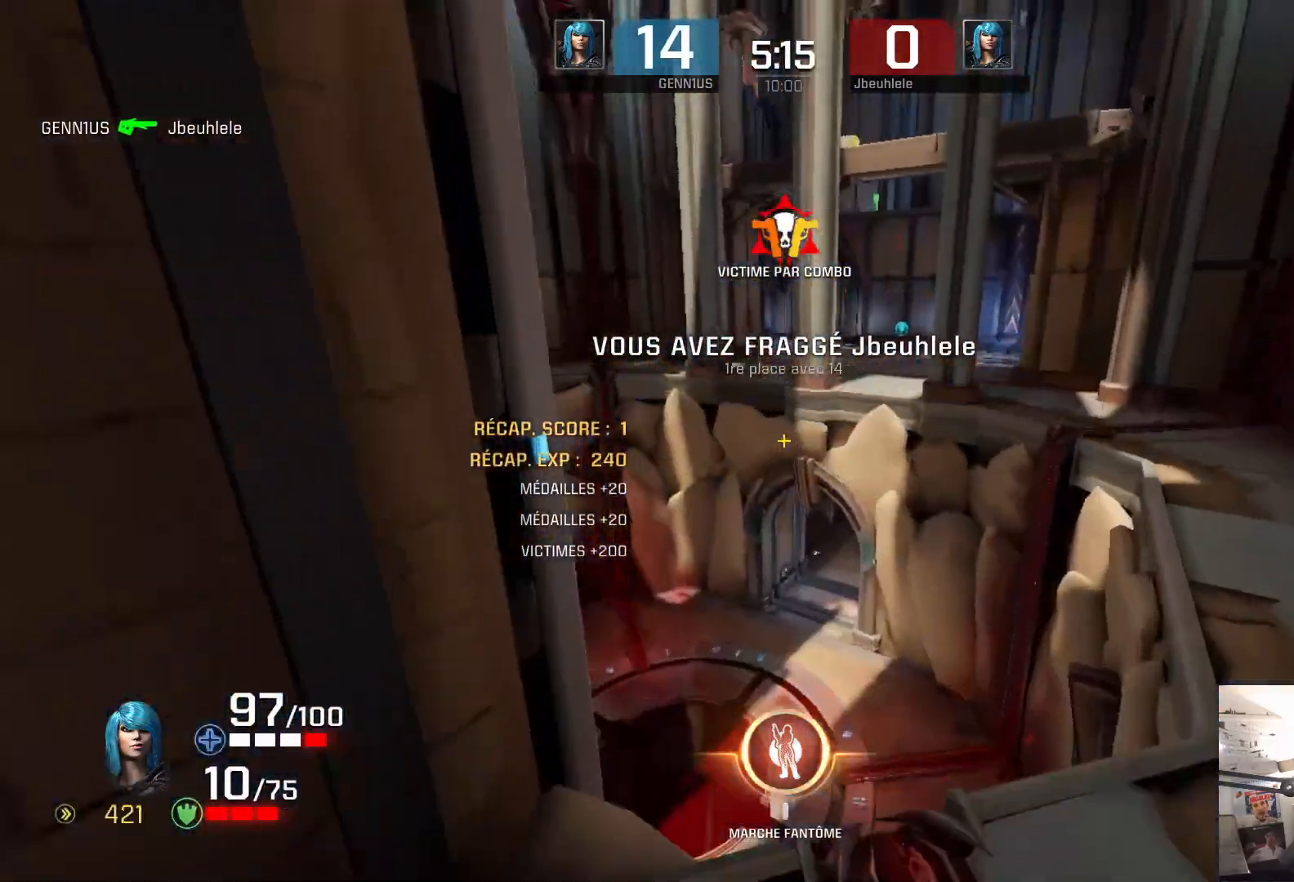
Gameplay with a controller (Xbox layout); each line is a JSON object with the inputs held at the frame after it. "events" lists button and stick changes between this image and that frame as [ms after this image, input, new state], when the widget could be followed in between. Not read: L2 R2.
{"buttons": [], "left_stick": "up", "right_stick": "right", "events": [[450, "right_stick", "right"]]}
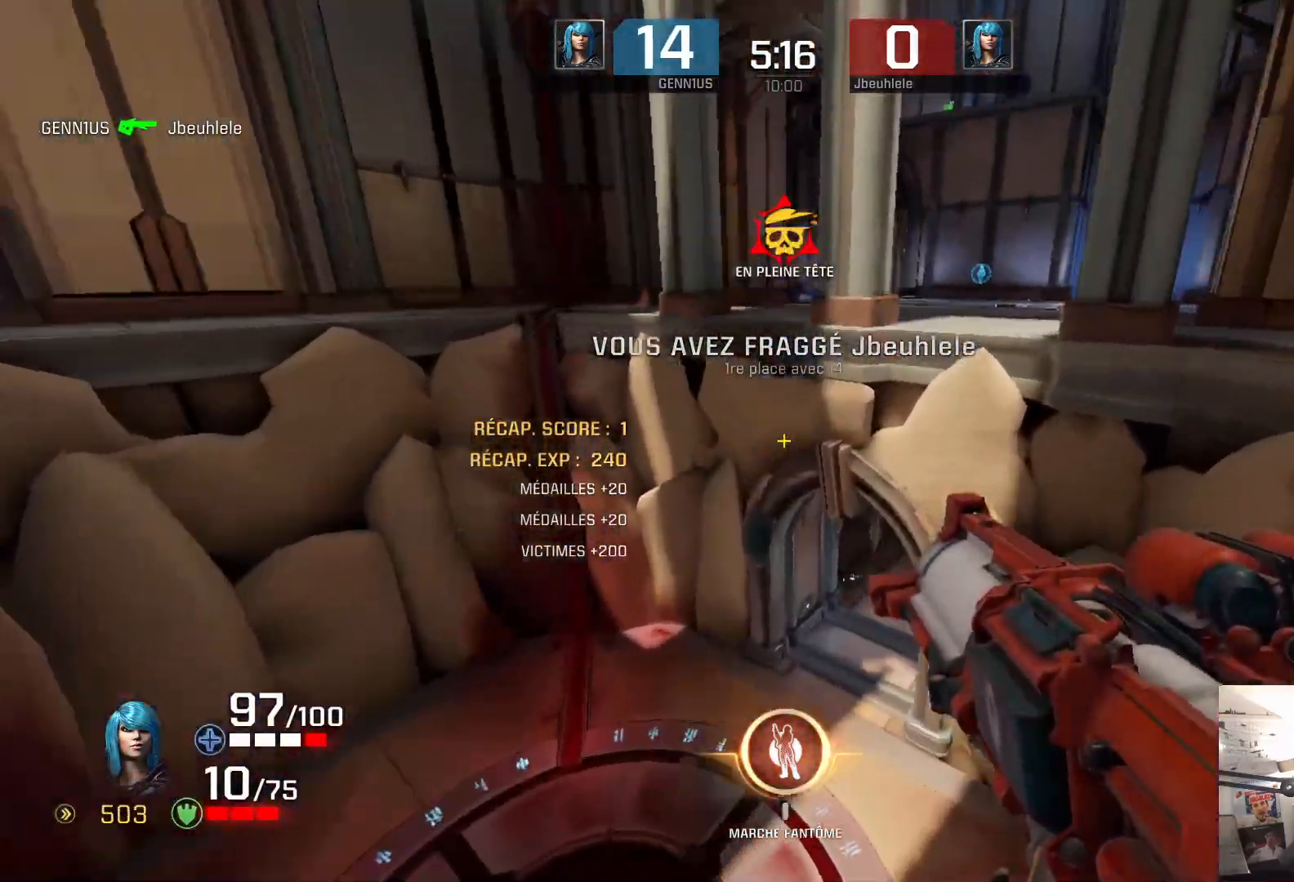
{"buttons": [], "left_stick": "up-right", "right_stick": "left", "events": [[67, "left_stick", "up-right"], [283, "right_stick", "center"], [383, "right_stick", "right"], [500, "right_stick", "left"]]}
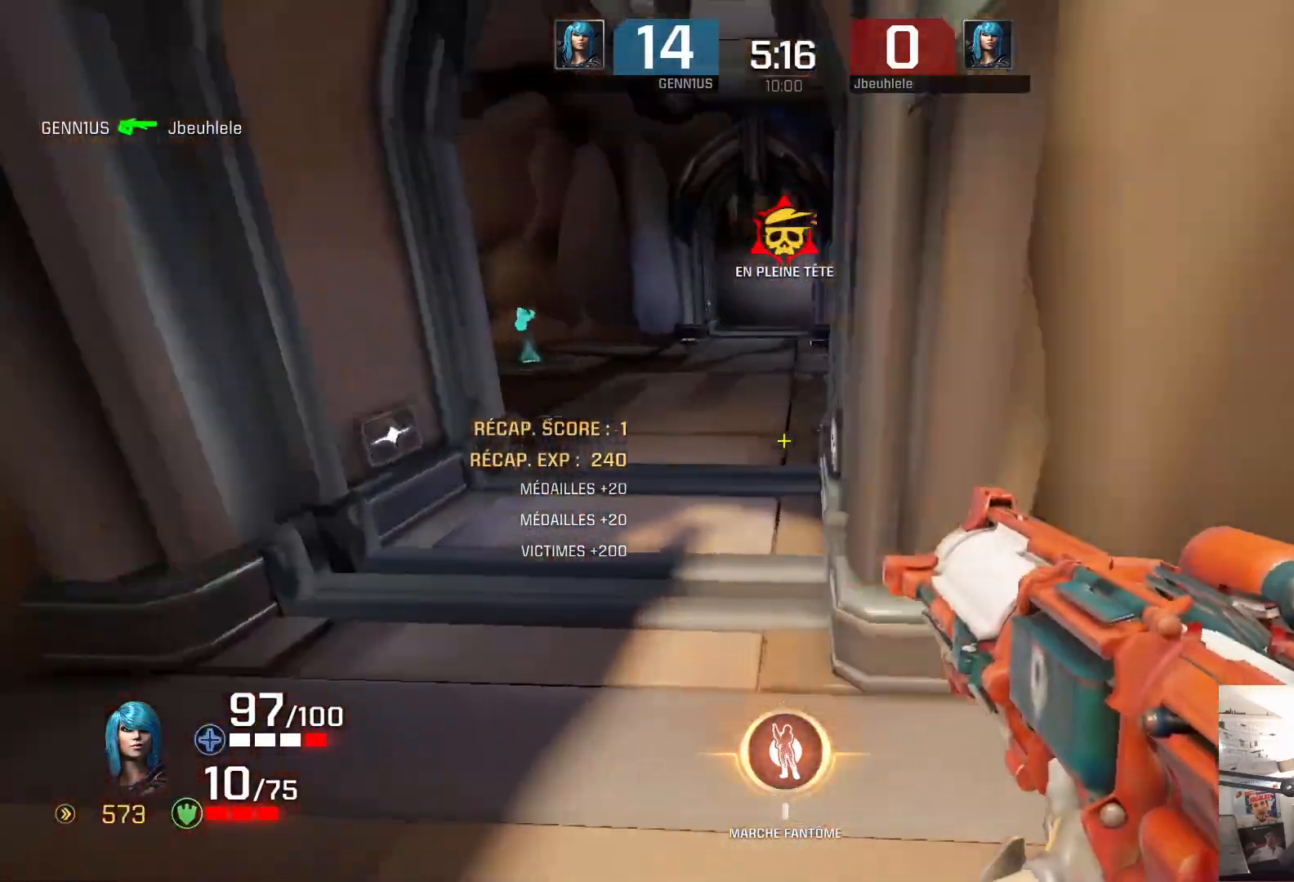
{"buttons": [], "left_stick": "up", "right_stick": "left", "events": [[83, "right_stick", "right"], [133, "right_stick", "up-left"], [200, "left_stick", "center"], [233, "right_stick", "center"], [300, "right_stick", "left"], [333, "left_stick", "up"]]}
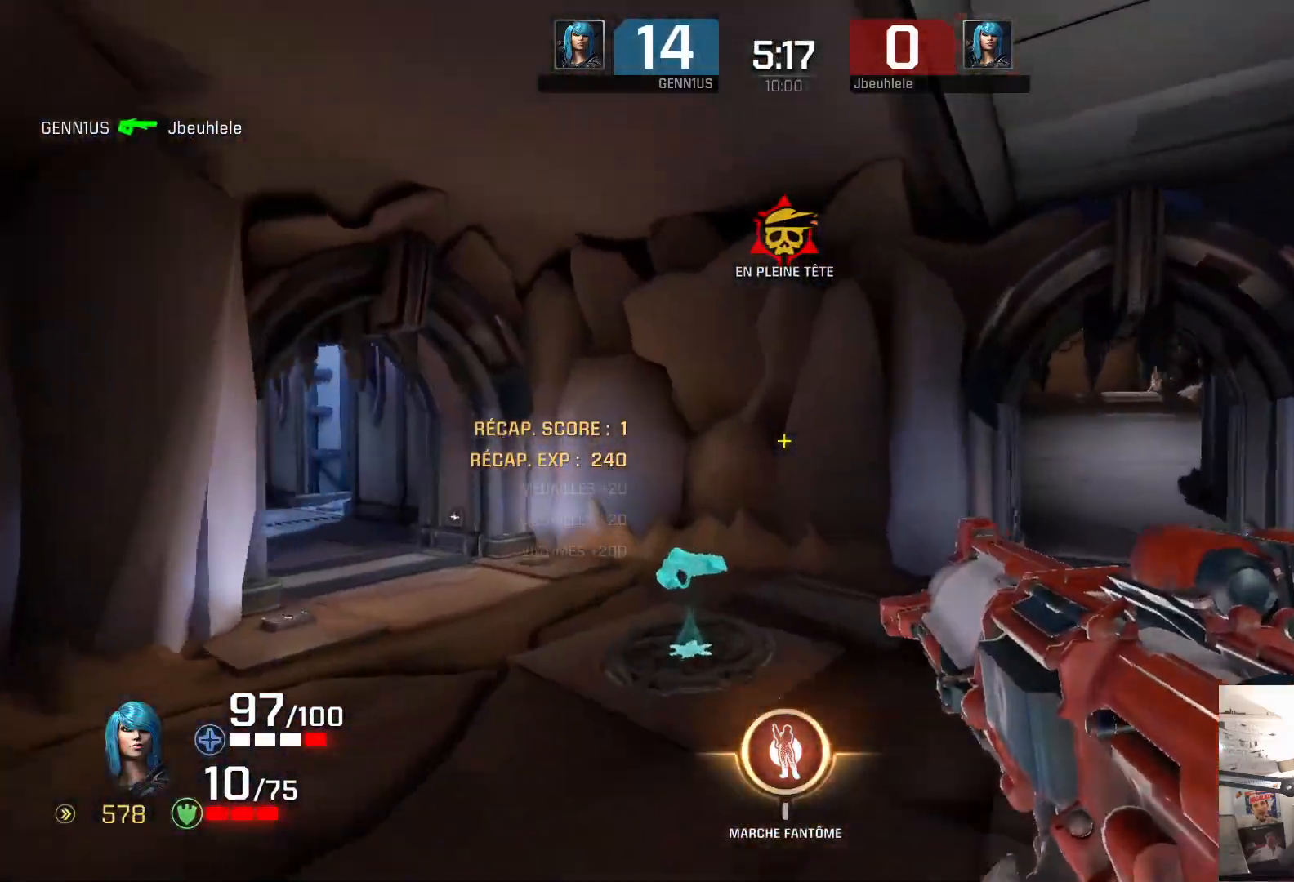
{"buttons": [], "left_stick": "up-left", "right_stick": "up-left", "events": [[117, "left_stick", "up-left"], [283, "right_stick", "down-left"], [417, "right_stick", "up-left"]]}
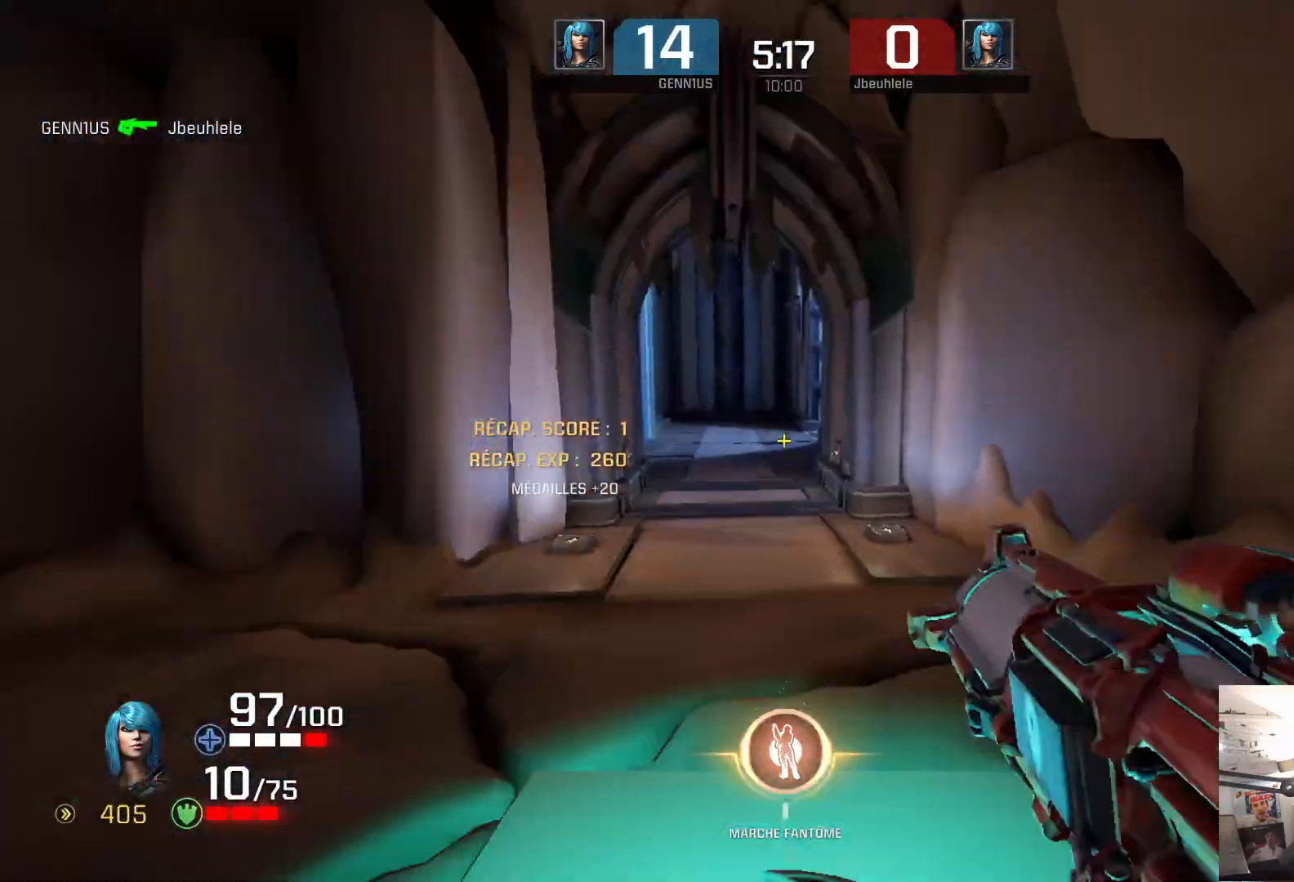
{"buttons": [], "left_stick": "up-left", "right_stick": "left", "events": [[333, "right_stick", "left"]]}
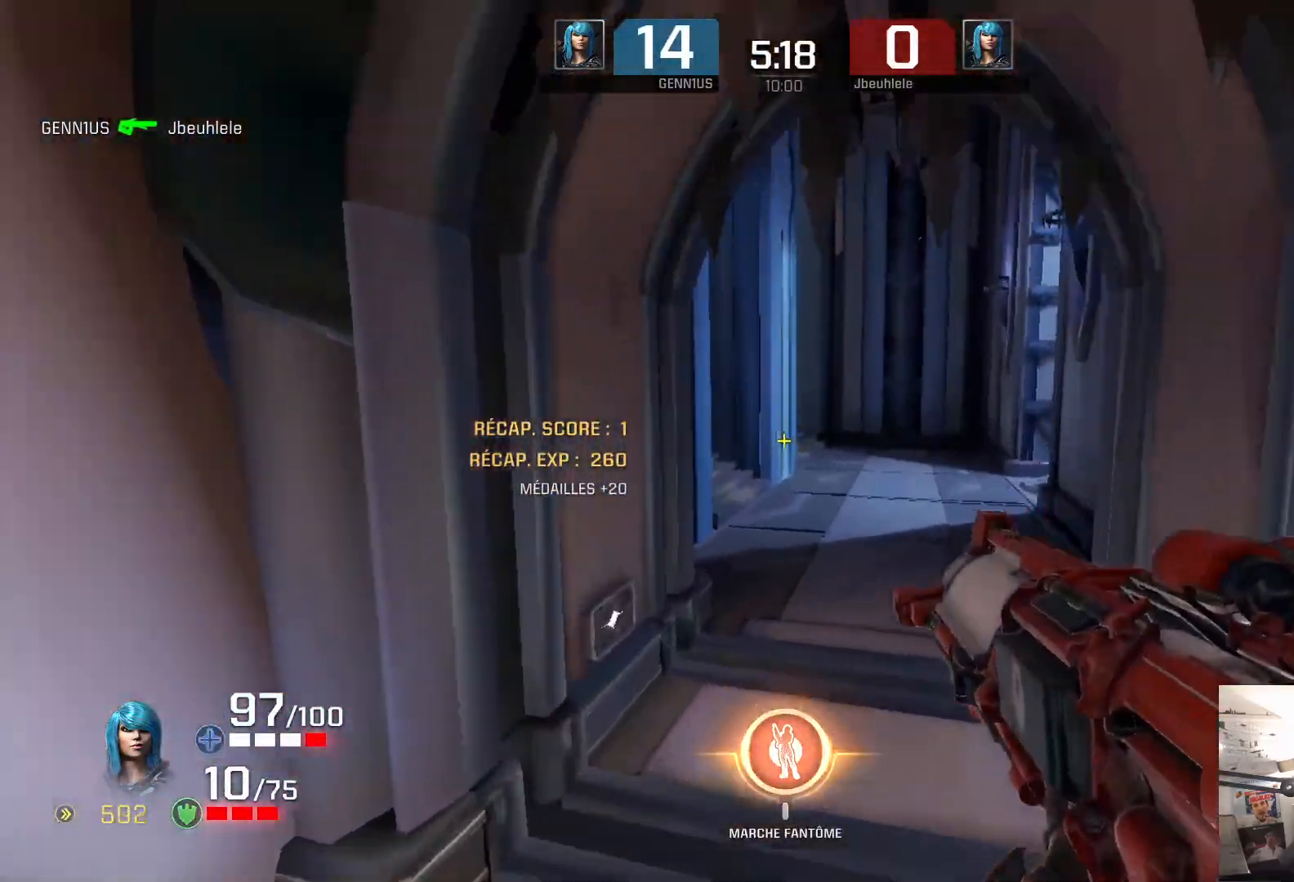
{"buttons": [], "left_stick": "up-left", "right_stick": "left", "events": [[267, "left_stick", "center"], [400, "left_stick", "up-left"]]}
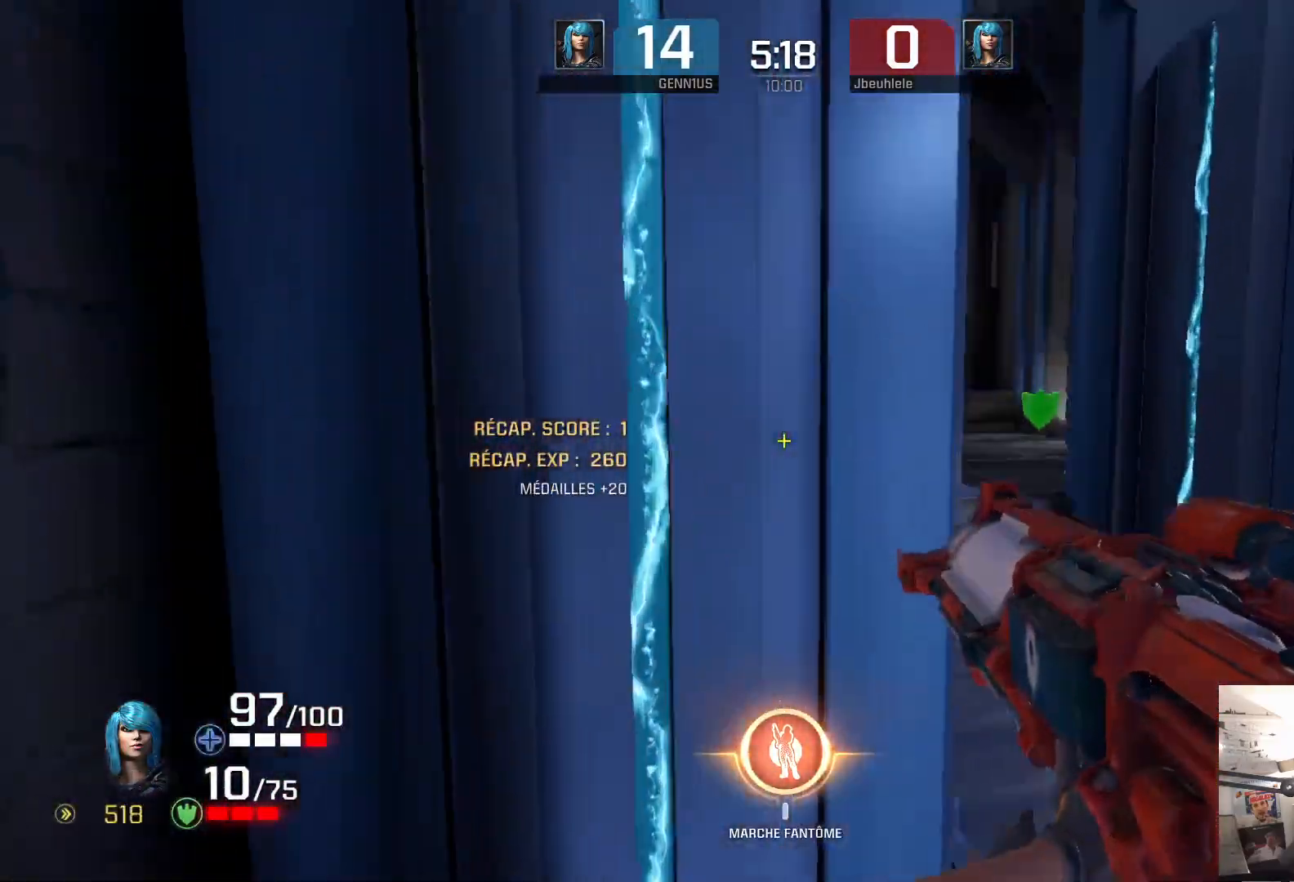
{"buttons": [], "left_stick": "up-left", "right_stick": "left", "events": [[50, "right_stick", "right"], [117, "right_stick", "left"], [200, "right_stick", "center"], [383, "right_stick", "left"]]}
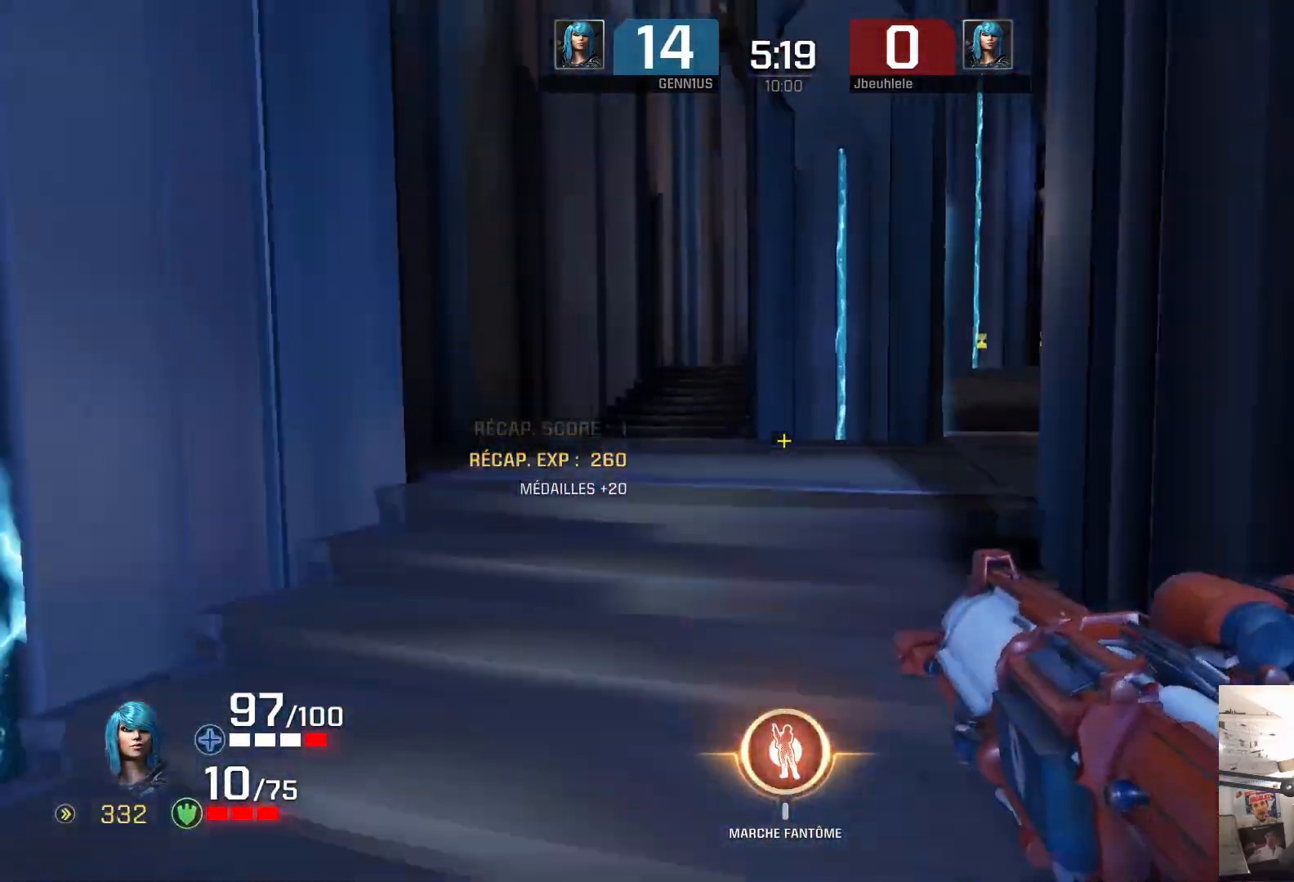
{"buttons": [], "left_stick": "up-right", "right_stick": "center", "events": [[100, "left_stick", "up-right"], [200, "right_stick", "down-right"], [317, "right_stick", "right"], [467, "right_stick", "center"]]}
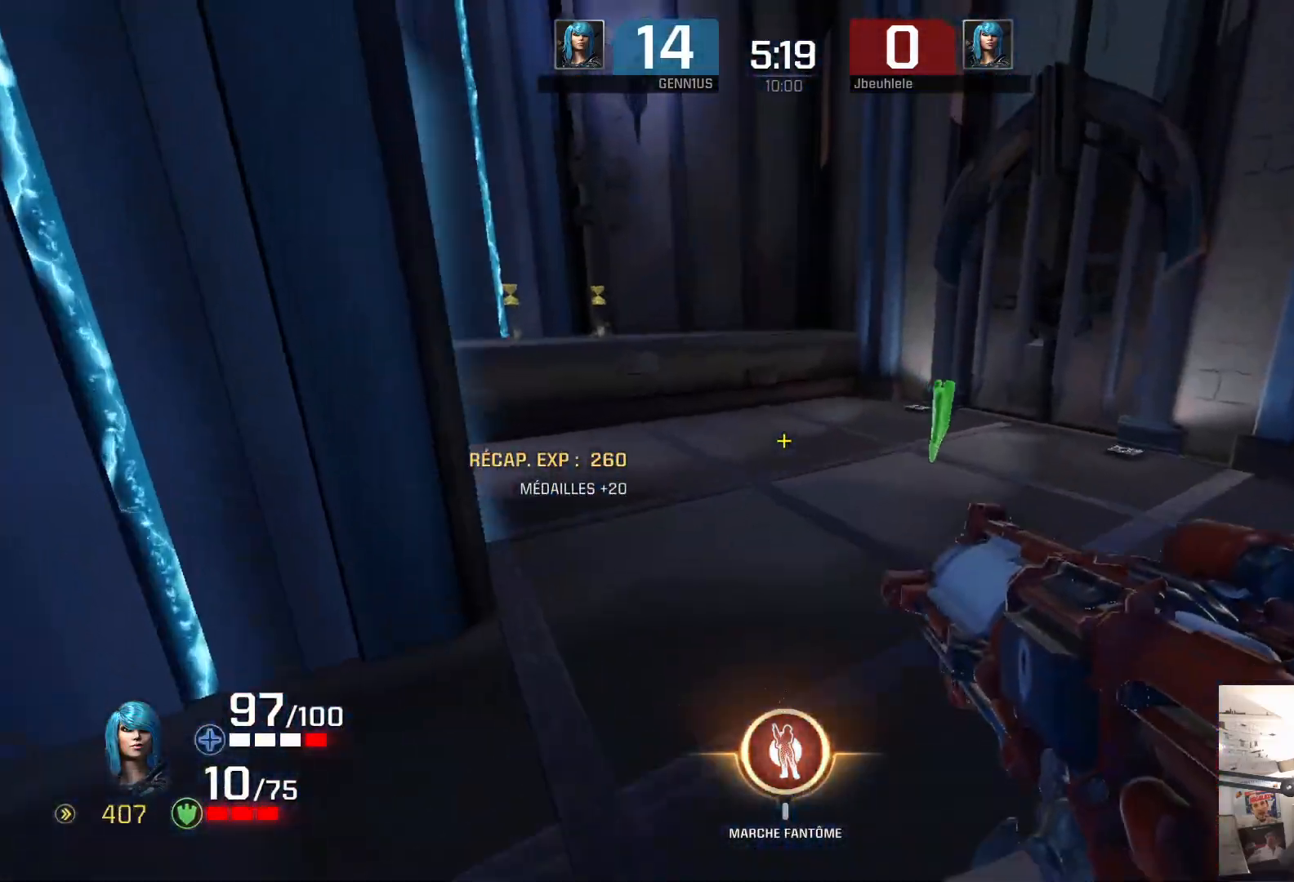
{"buttons": [], "left_stick": "up-right", "right_stick": "right", "events": [[283, "right_stick", "right"]]}
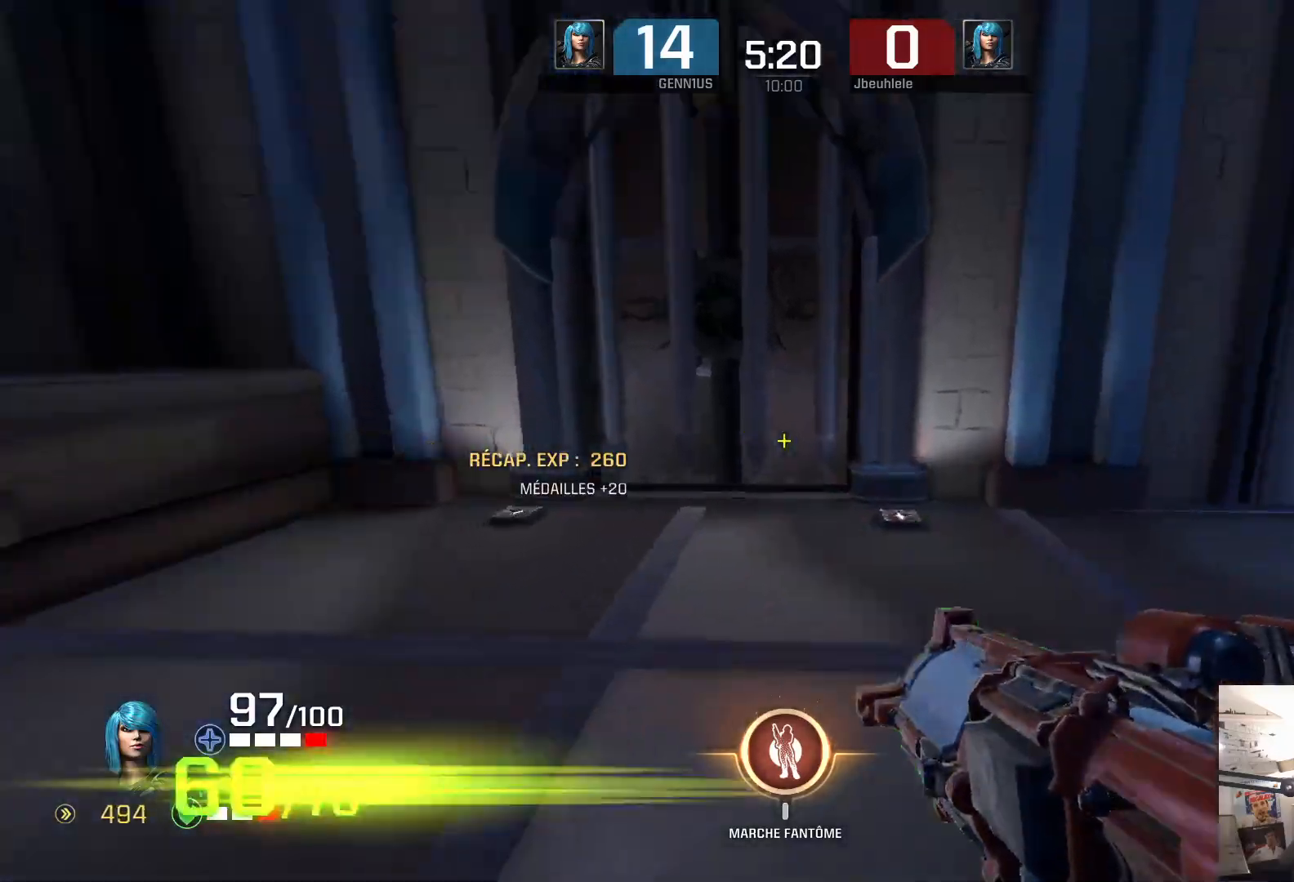
{"buttons": [], "left_stick": "up", "right_stick": "left", "events": [[300, "right_stick", "left"], [383, "right_stick", "right"], [483, "right_stick", "left"], [500, "left_stick", "up"]]}
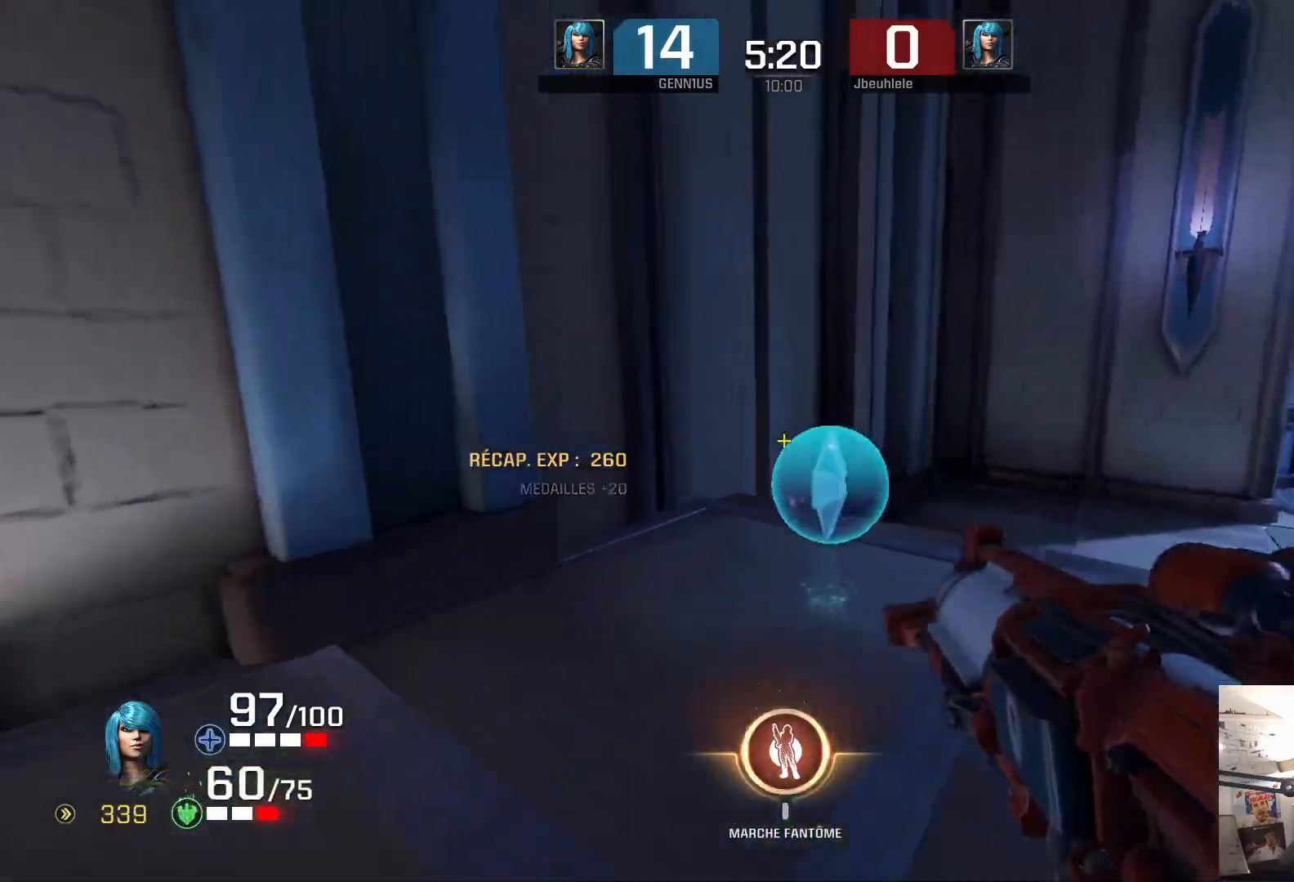
{"buttons": ["B"], "left_stick": "up-right", "right_stick": "up-right", "events": [[117, "left_stick", "up-right"], [167, "right_stick", "down-right"], [350, "right_stick", "up-right"], [433, "B", "down"]]}
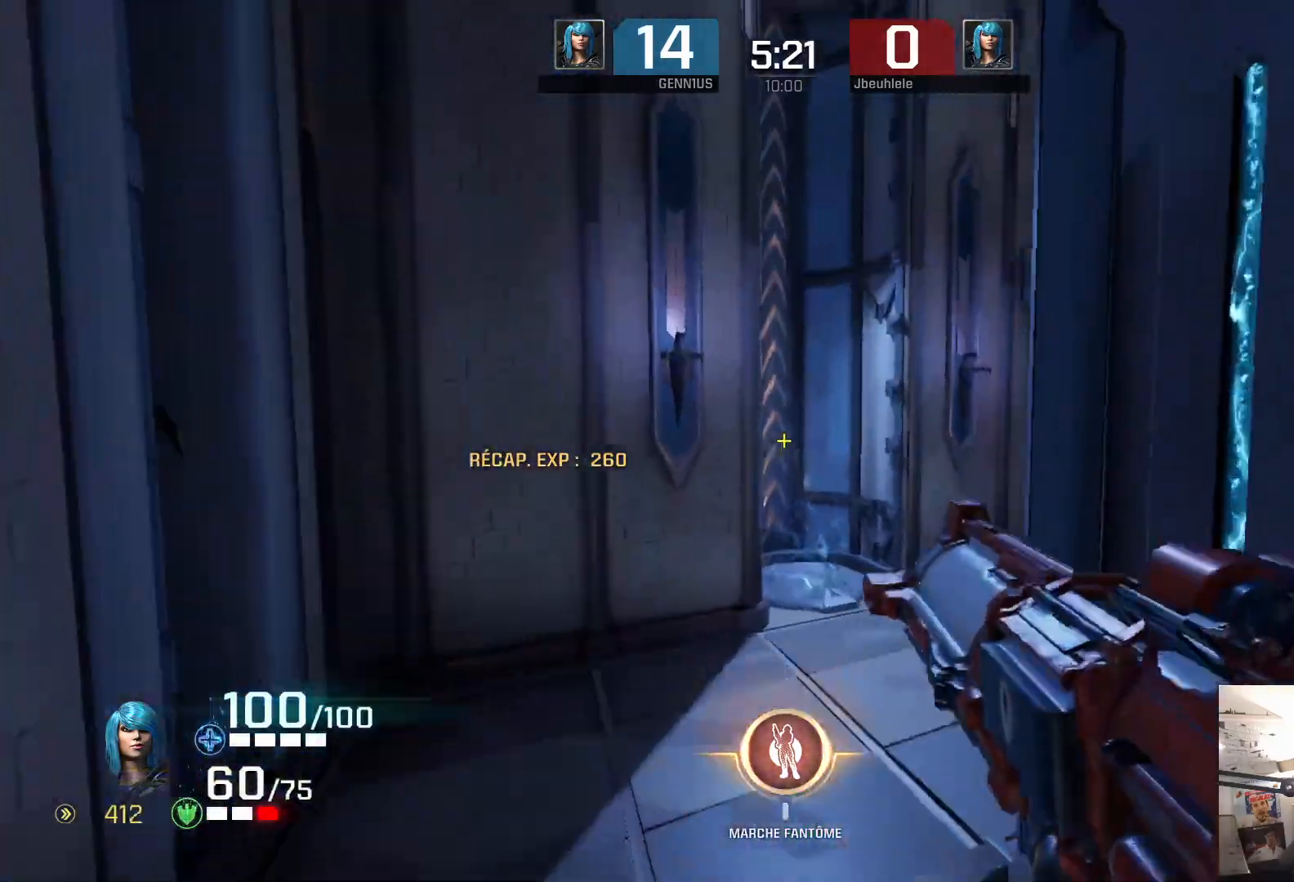
{"buttons": [], "left_stick": "up-right", "right_stick": "center", "events": [[17, "B", "up"], [83, "right_stick", "right"], [233, "L1", "down"], [300, "L1", "up"], [367, "L1", "down"], [367, "right_stick", "center"], [433, "right_stick", "left"], [450, "L1", "up"], [500, "right_stick", "center"]]}
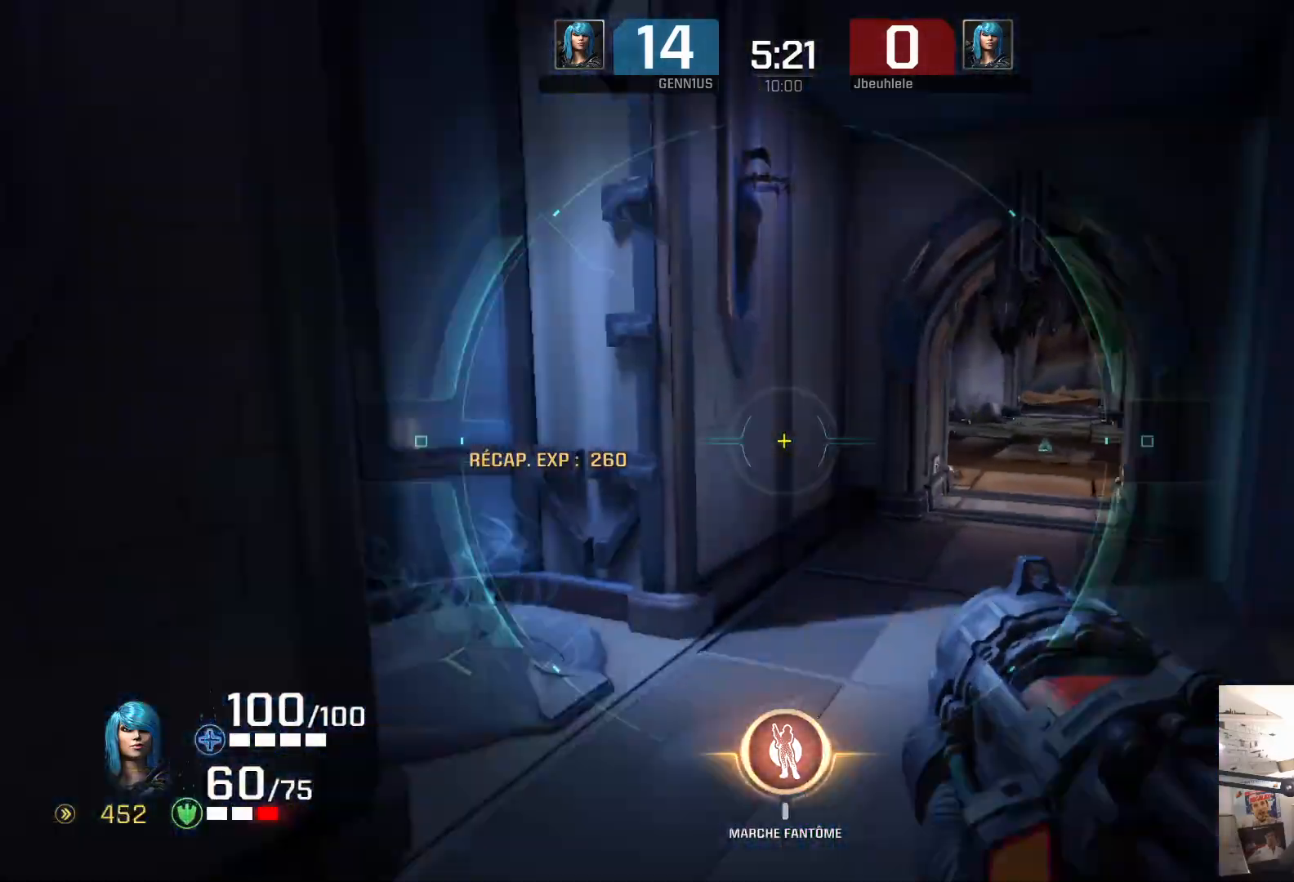
{"buttons": [], "left_stick": "up-right", "right_stick": "right", "events": [[17, "right_stick", "right"], [50, "A", "down"], [100, "right_stick", "left"], [150, "A", "up"], [383, "right_stick", "center"], [433, "right_stick", "right"]]}
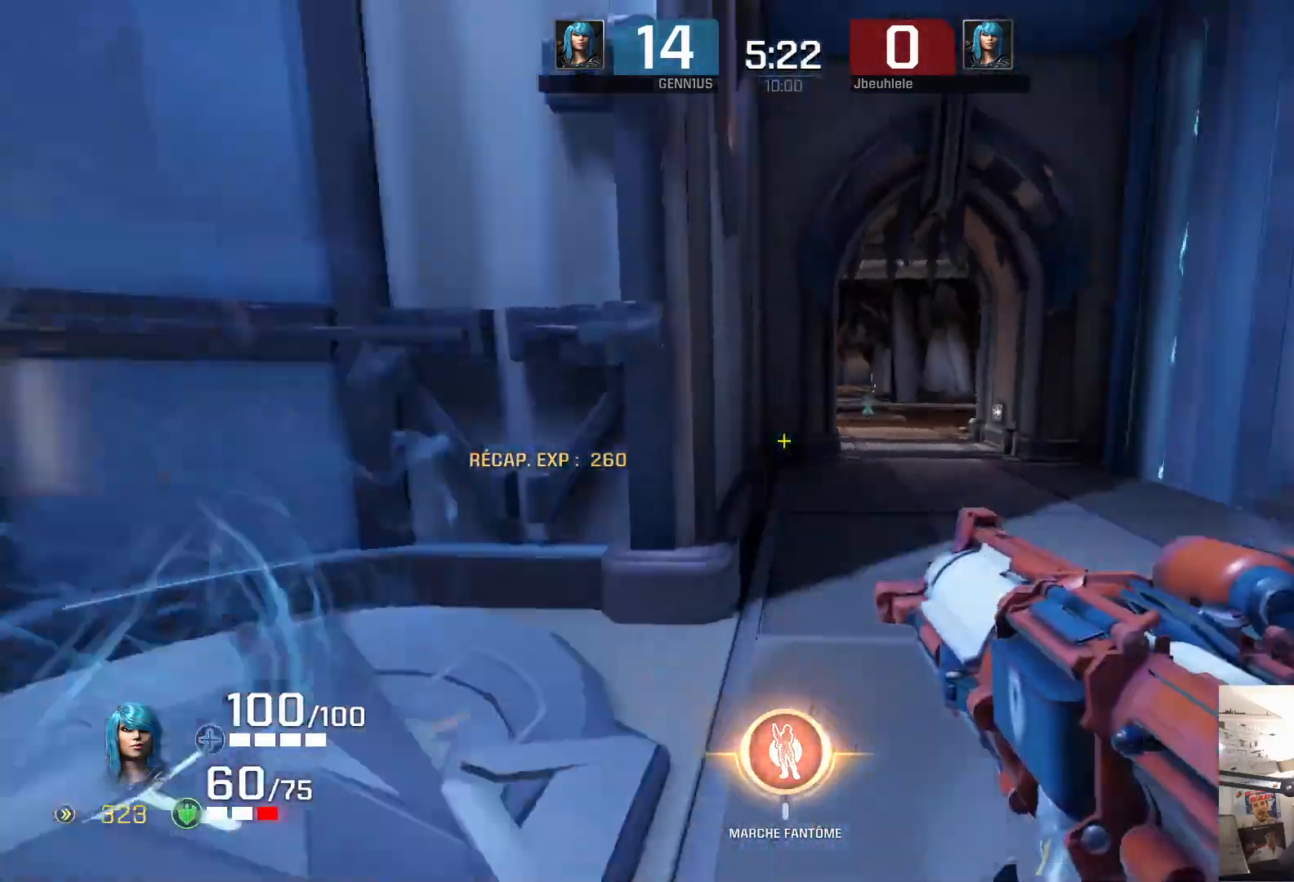
{"buttons": ["L1"], "left_stick": "down-left", "right_stick": "right", "events": [[33, "left_stick", "up-left"], [33, "right_stick", "left"], [117, "right_stick", "right"], [267, "left_stick", "down-left"], [467, "L1", "down"]]}
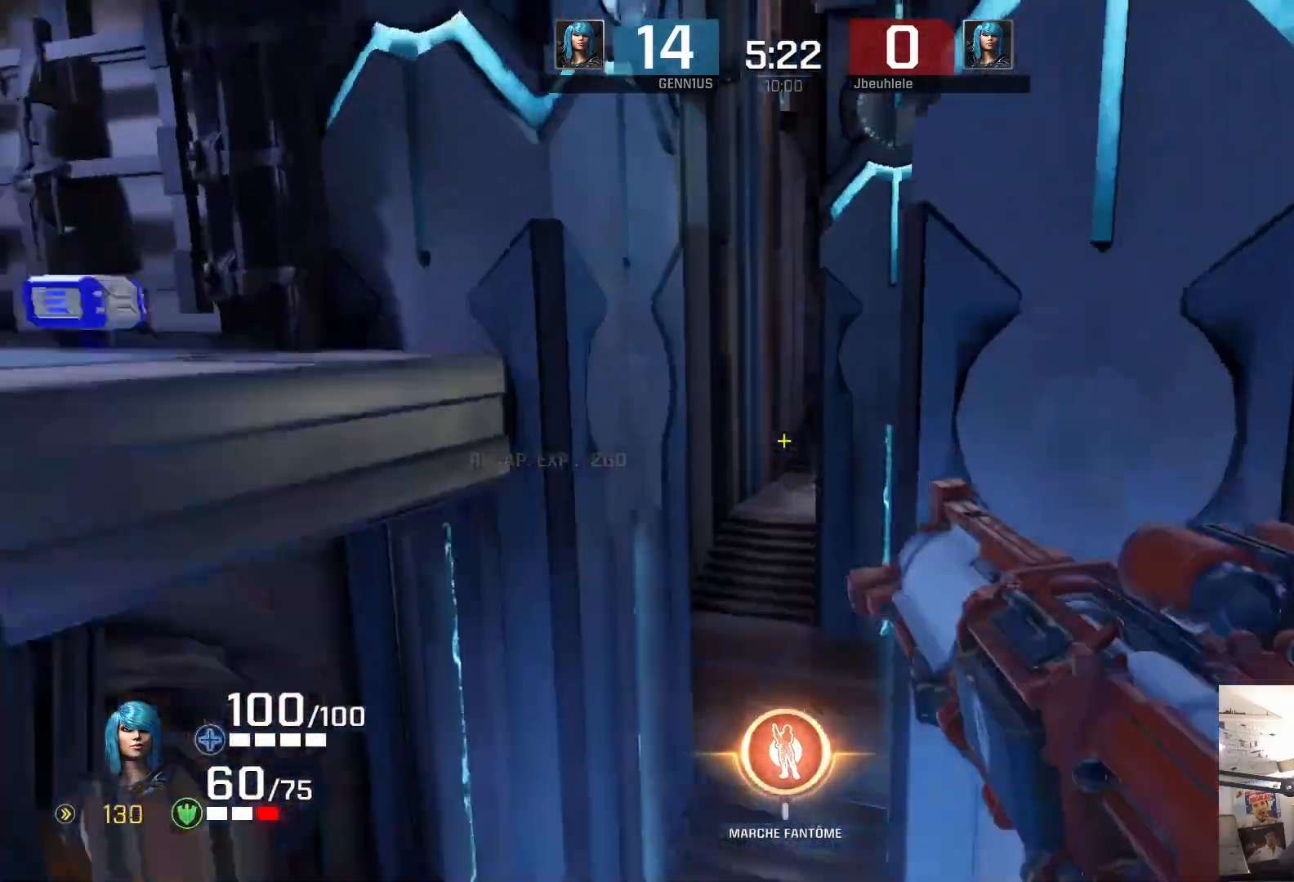
{"buttons": ["L1"], "left_stick": "center", "right_stick": "right", "events": [[17, "left_stick", "center"]]}
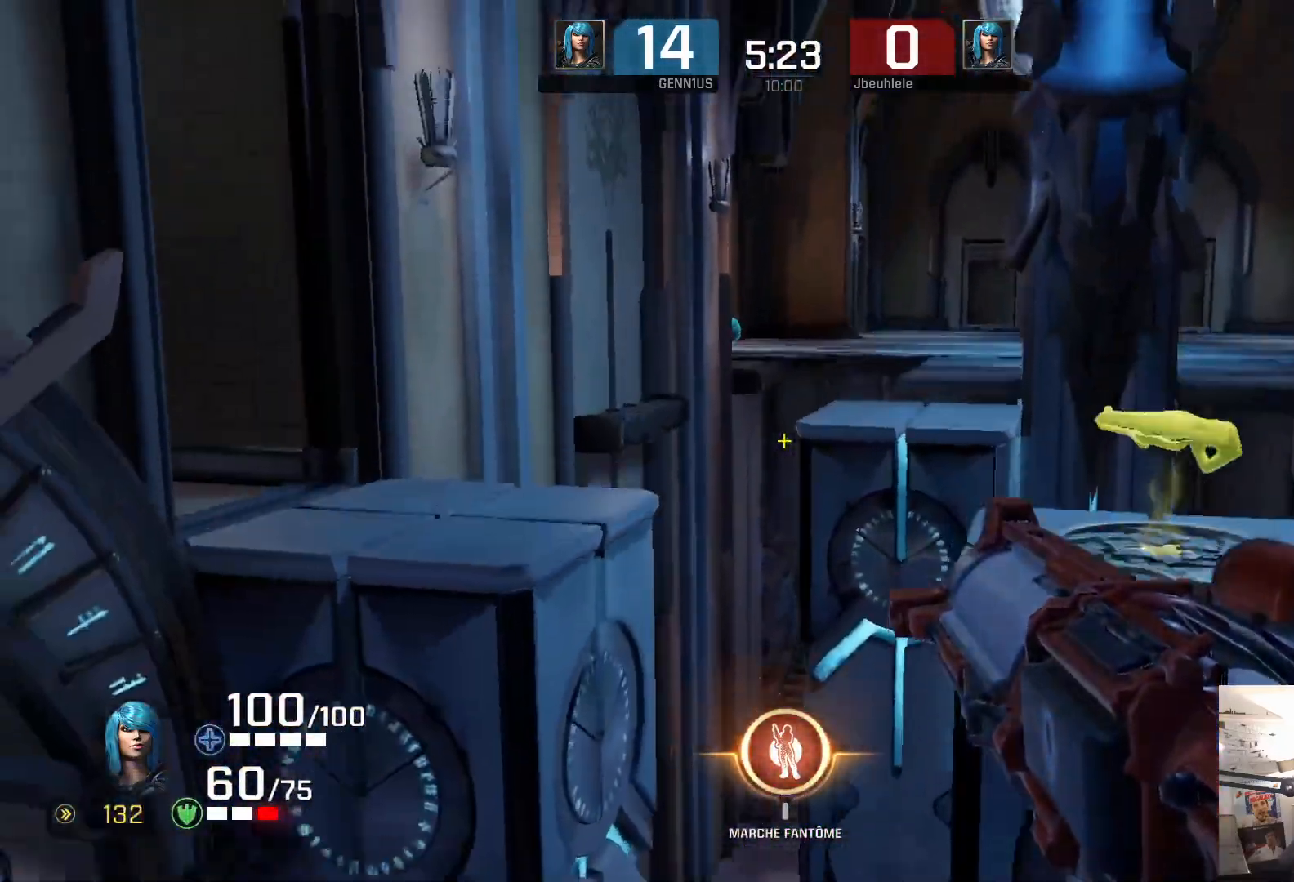
{"buttons": [], "left_stick": "center", "right_stick": "center", "events": [[33, "left_stick", "down"], [300, "left_stick", "down-right"], [400, "L1", "up"], [417, "right_stick", "center"], [467, "left_stick", "center"]]}
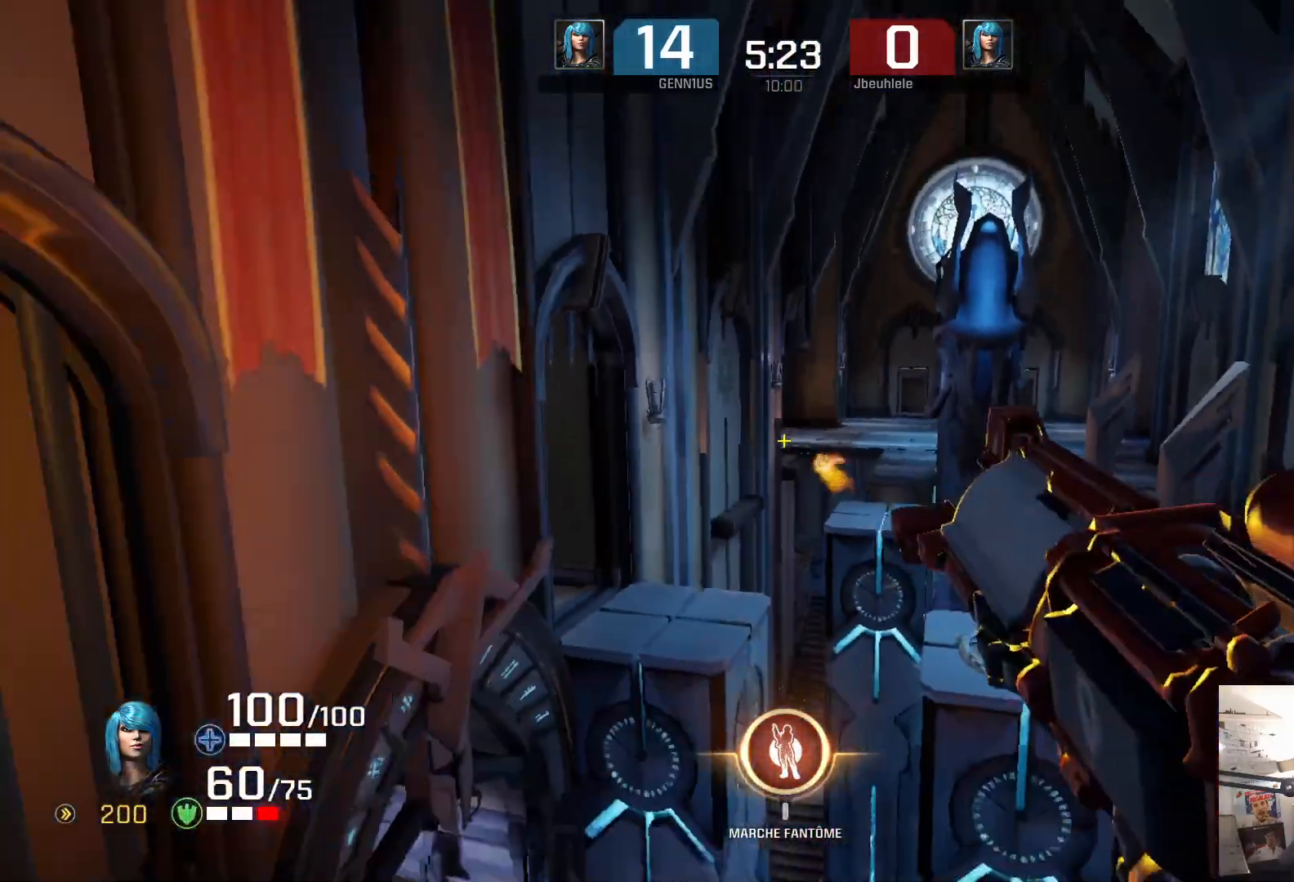
{"buttons": [], "left_stick": "up-right", "right_stick": "right", "events": [[50, "left_stick", "right"], [350, "left_stick", "up-right"], [350, "right_stick", "right"]]}
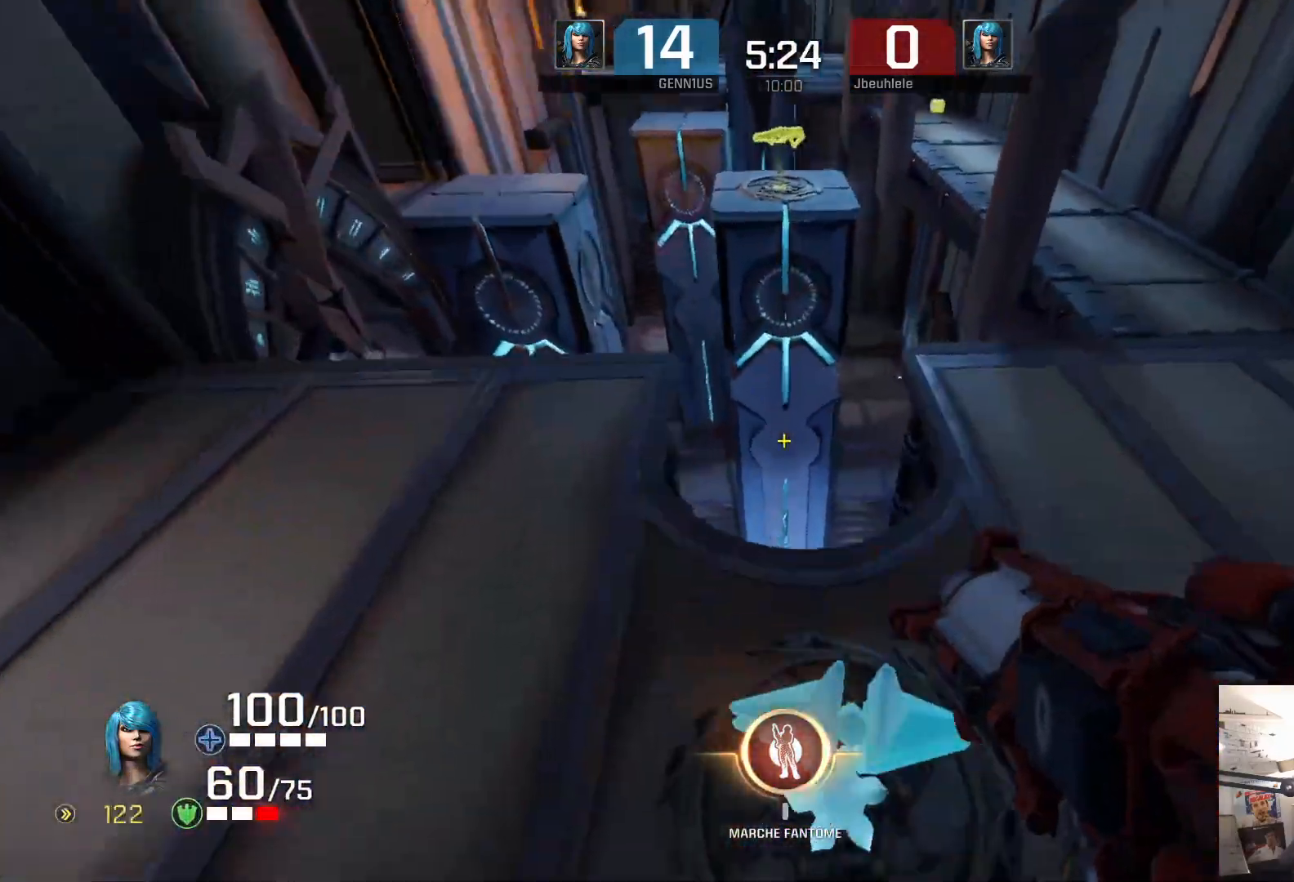
{"buttons": [], "left_stick": "up-right", "right_stick": "center", "events": [[17, "right_stick", "center"]]}
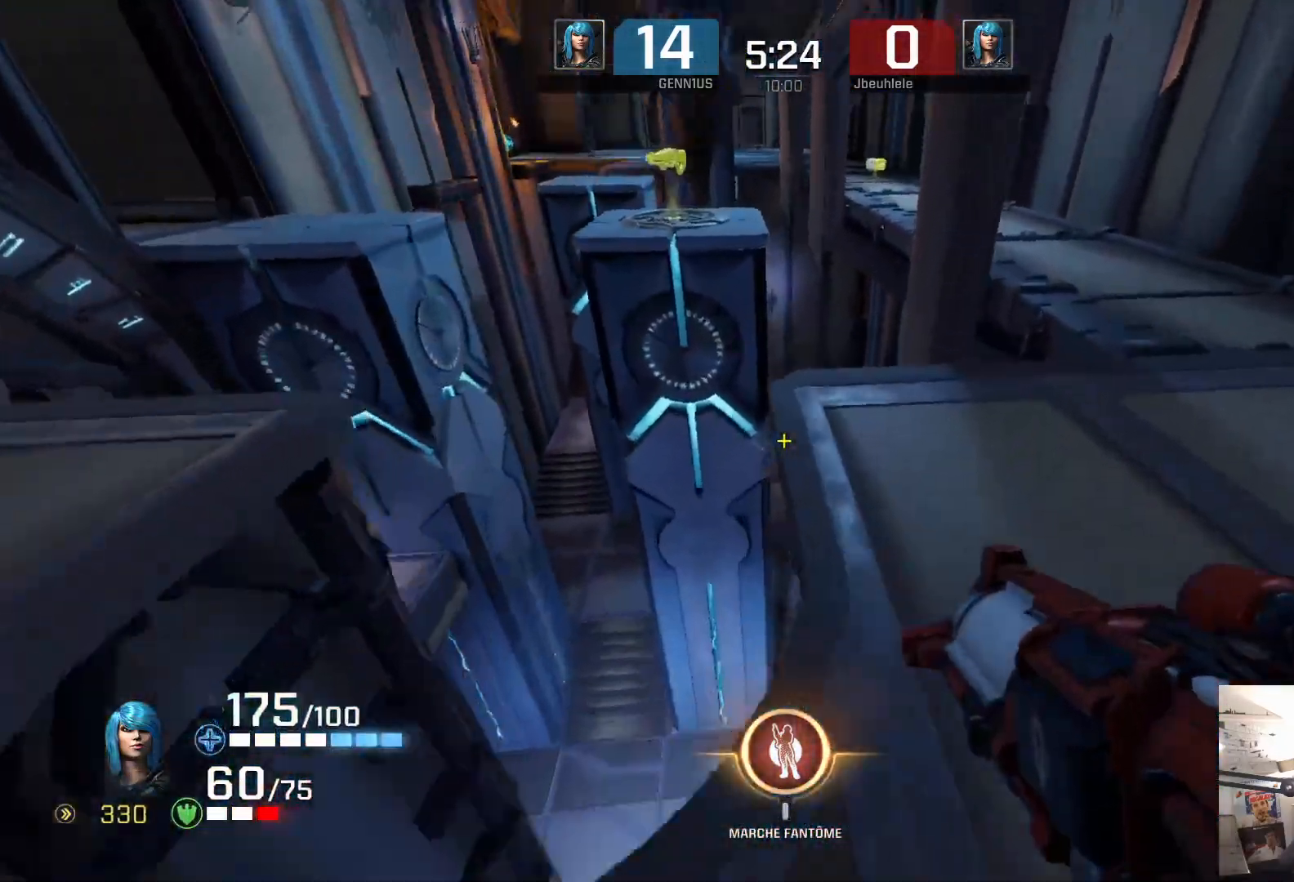
{"buttons": [], "left_stick": "up", "right_stick": "up-left", "events": [[17, "right_stick", "right"], [133, "left_stick", "up"], [200, "right_stick", "down"], [317, "right_stick", "up-left"]]}
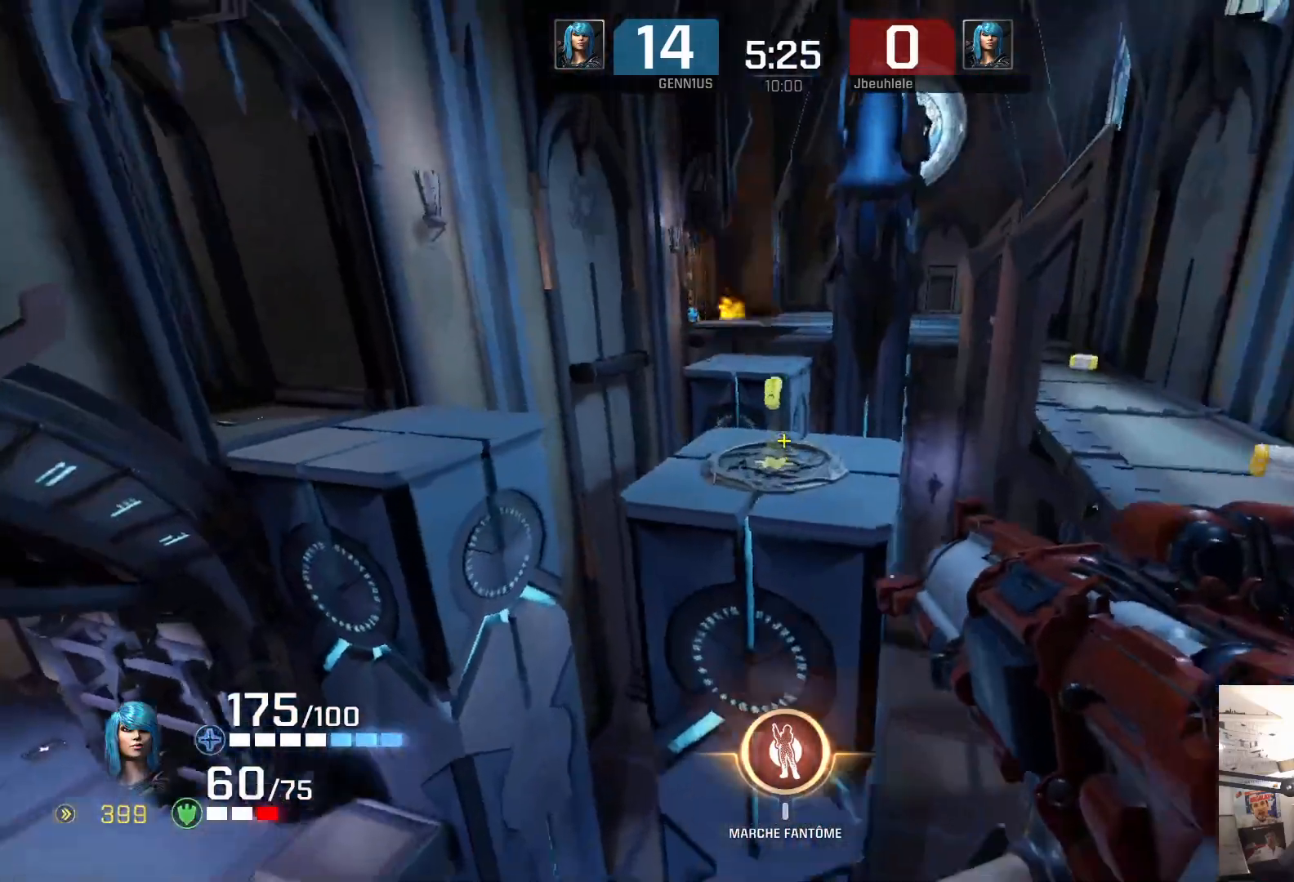
{"buttons": [], "left_stick": "up", "right_stick": "right", "events": [[183, "right_stick", "left"], [450, "right_stick", "right"]]}
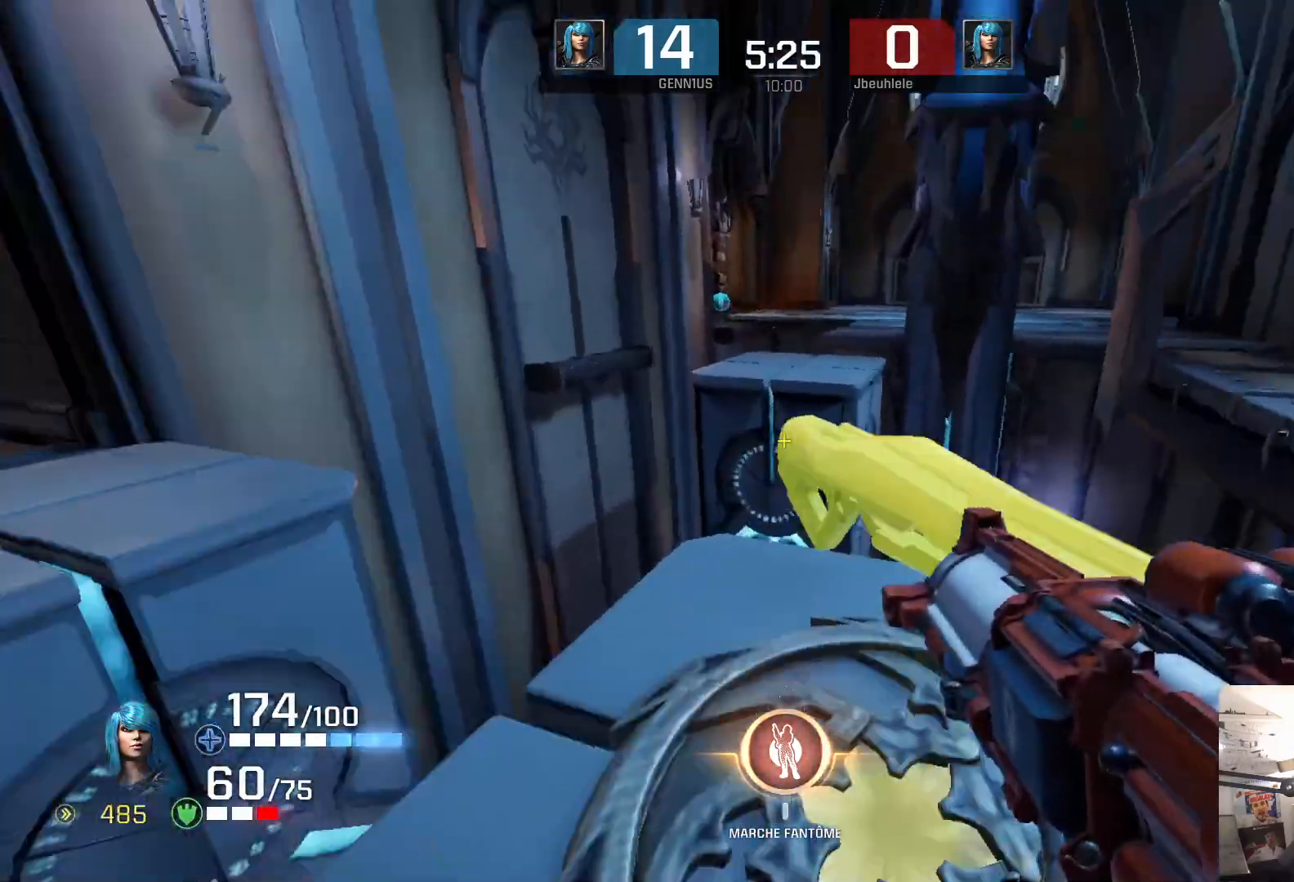
{"buttons": [], "left_stick": "up", "right_stick": "center", "events": [[233, "right_stick", "center"]]}
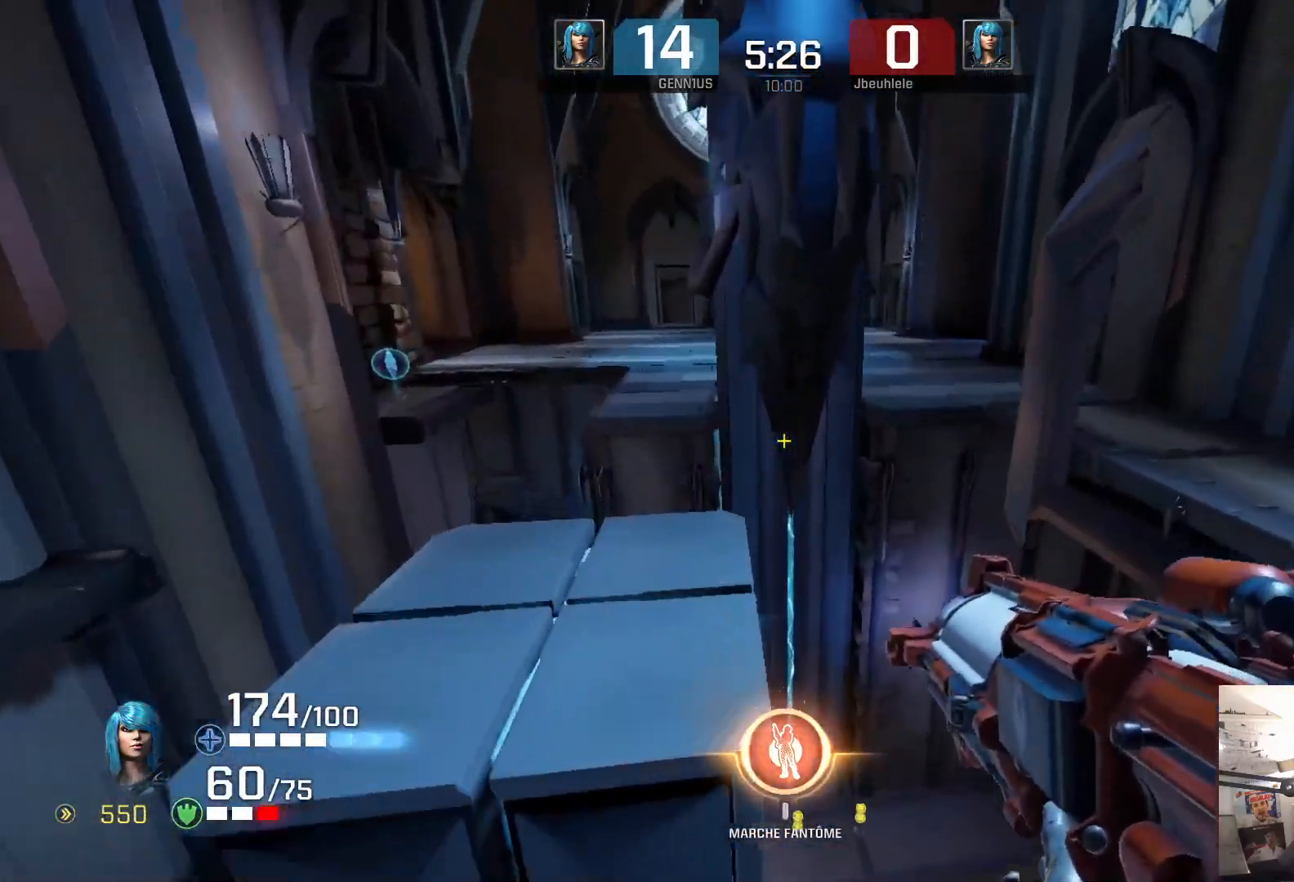
{"buttons": [], "left_stick": "up-left", "right_stick": "center", "events": [[133, "right_stick", "left"], [150, "left_stick", "up-left"], [250, "right_stick", "center"]]}
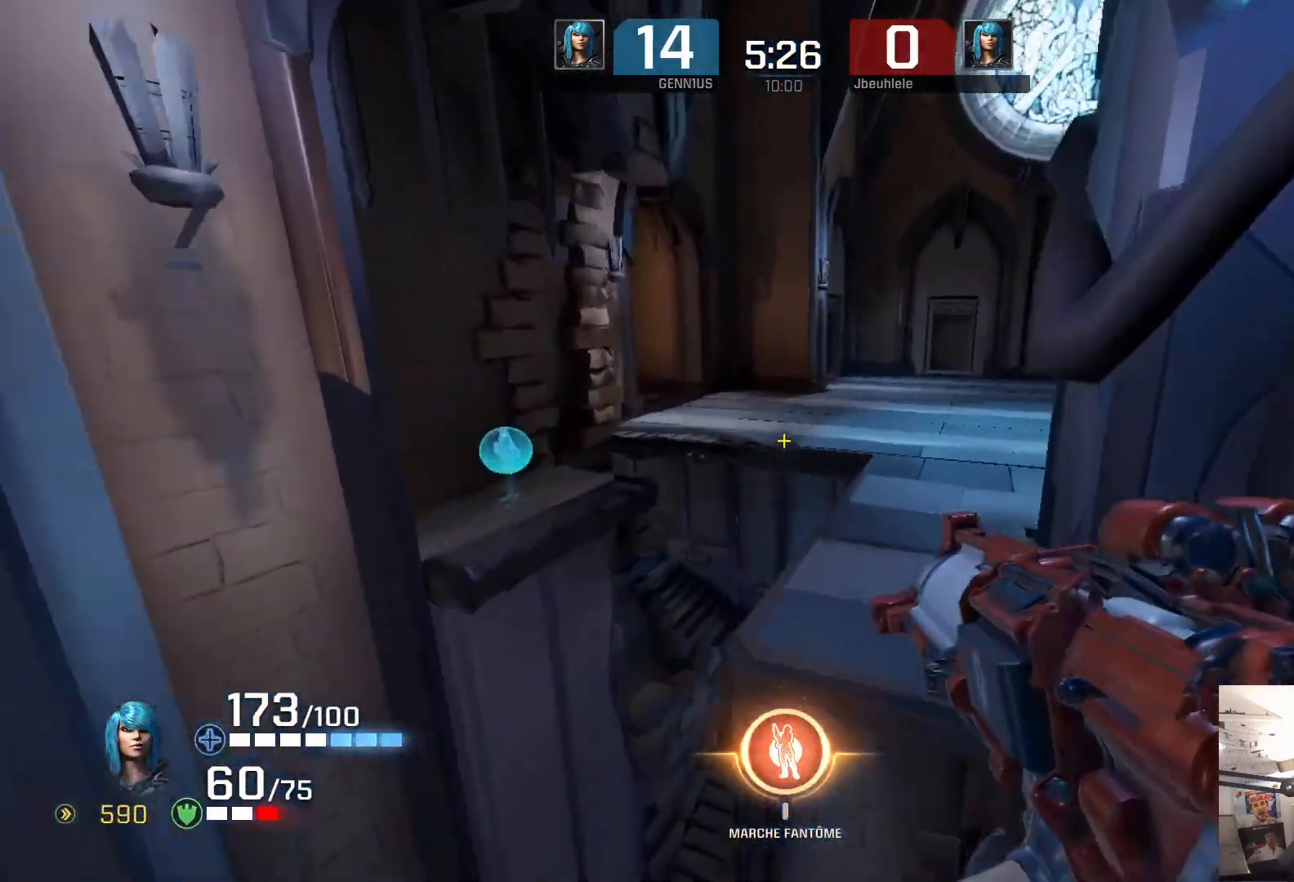
{"buttons": [], "left_stick": "up-left", "right_stick": "up-left", "events": [[367, "right_stick", "down"], [467, "right_stick", "up-left"]]}
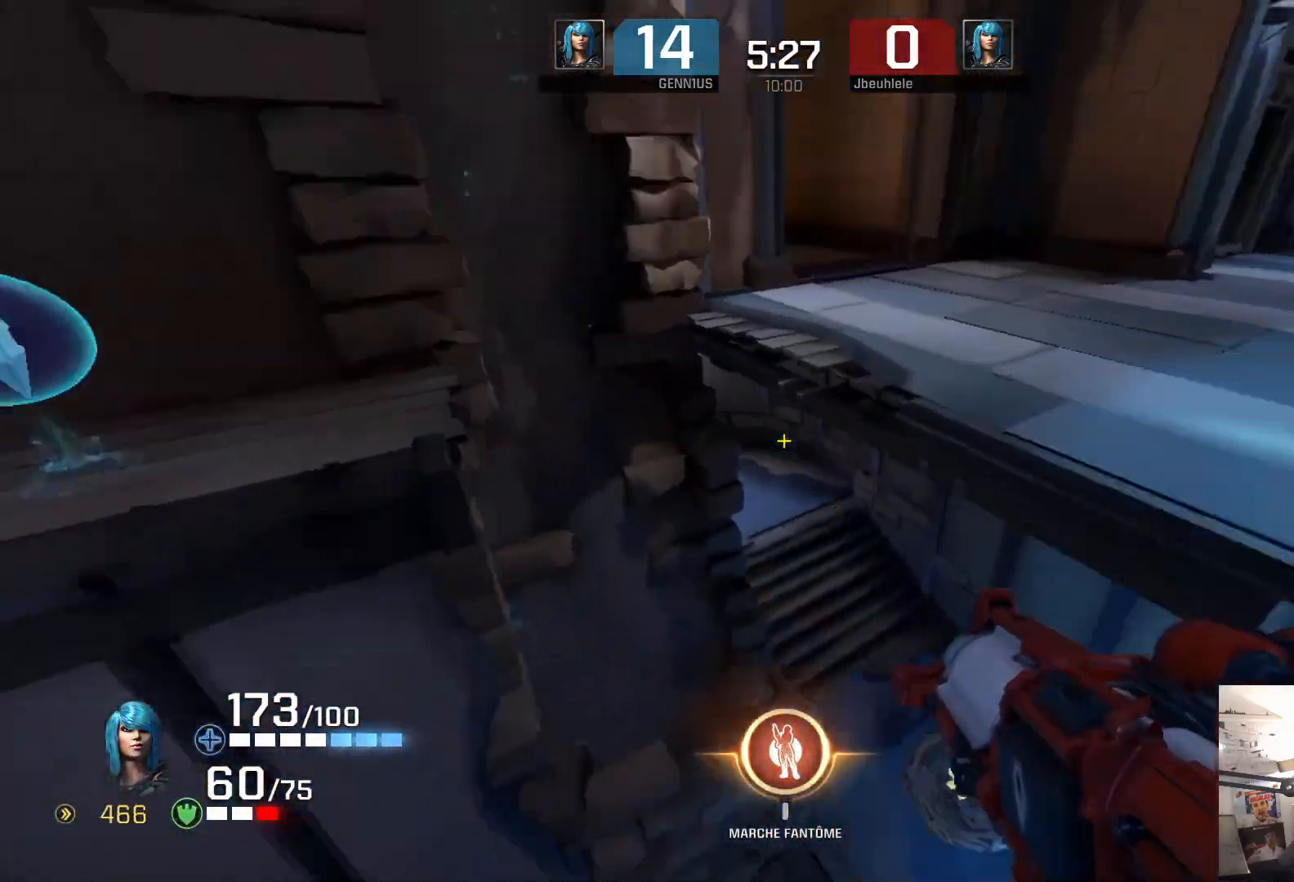
{"buttons": [], "left_stick": "right", "right_stick": "center", "events": [[167, "right_stick", "center"], [250, "left_stick", "right"]]}
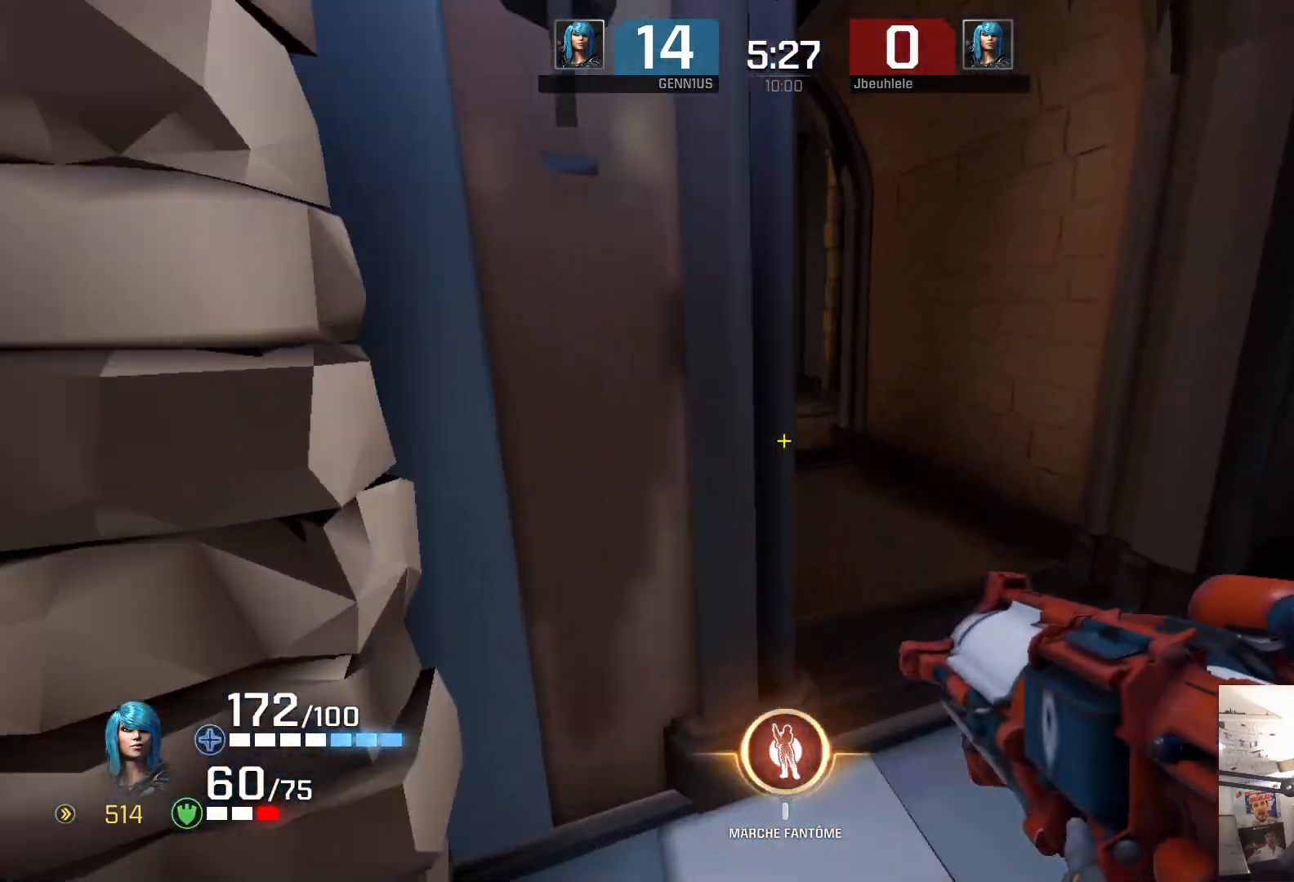
{"buttons": [], "left_stick": "up-left", "right_stick": "left", "events": [[50, "right_stick", "right"], [117, "left_stick", "up-right"], [133, "right_stick", "center"], [200, "right_stick", "right"], [217, "left_stick", "up"], [350, "left_stick", "up-left"], [350, "right_stick", "down"], [467, "right_stick", "left"]]}
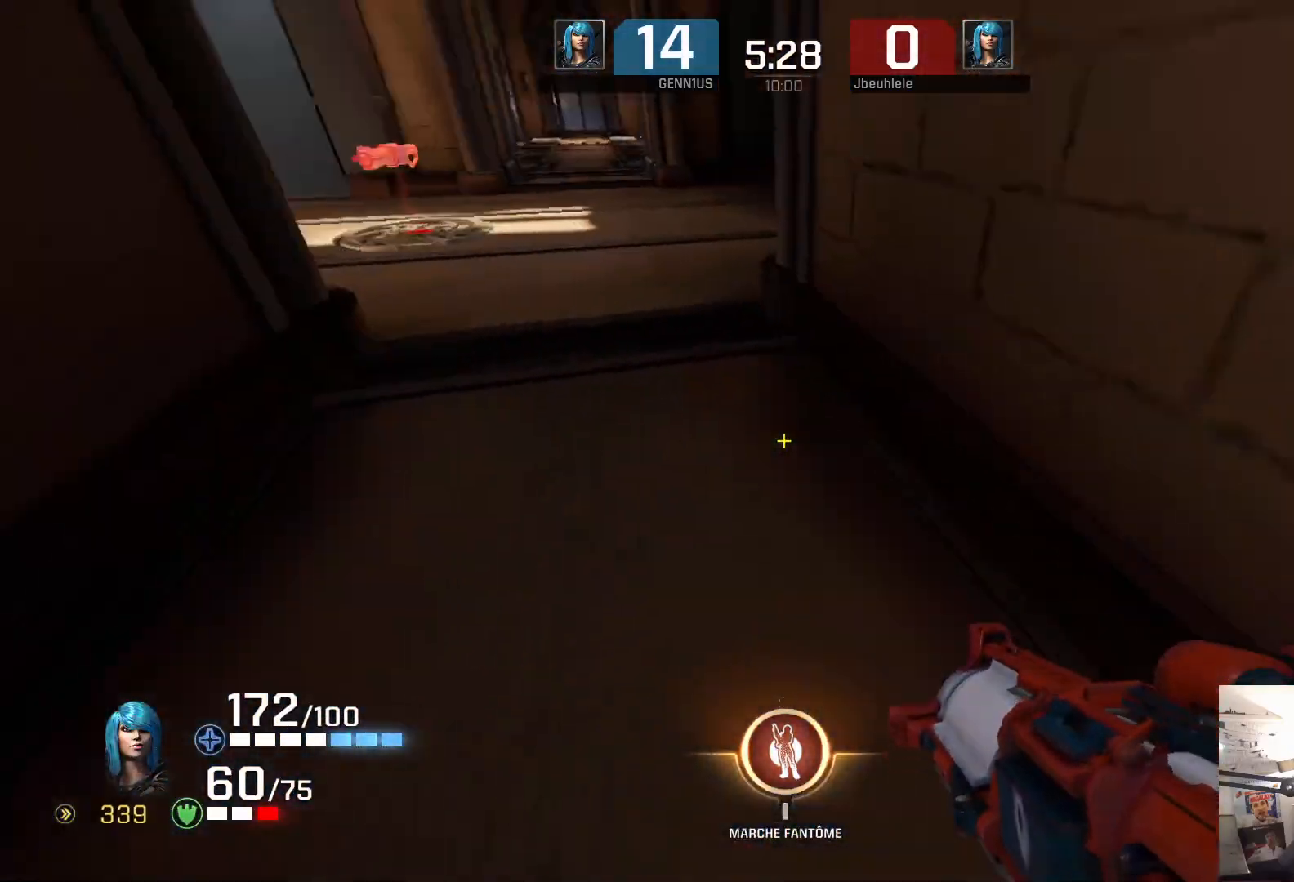
{"buttons": [], "left_stick": "center", "right_stick": "left", "events": [[317, "right_stick", "right"], [383, "right_stick", "left"], [433, "left_stick", "center"]]}
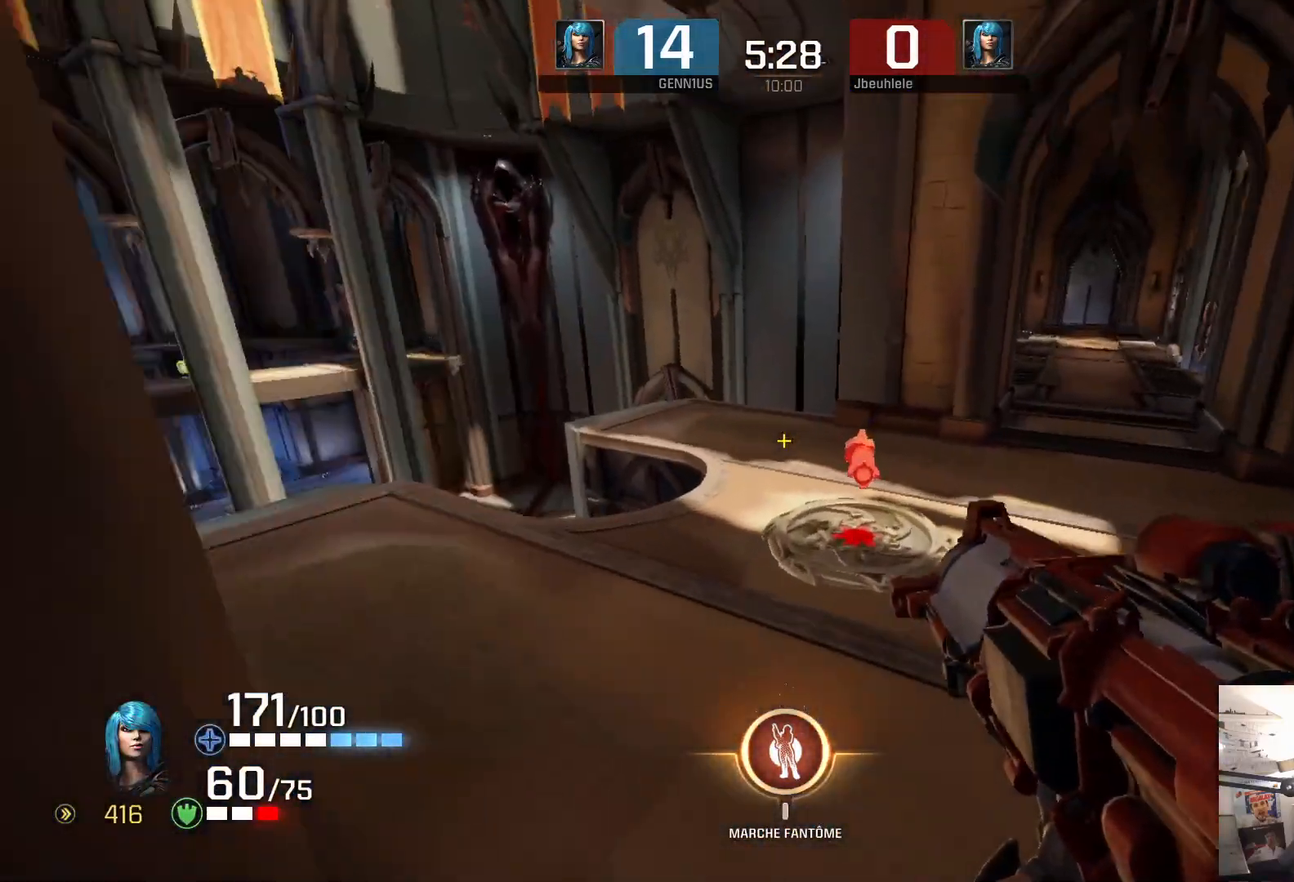
{"buttons": [], "left_stick": "right", "right_stick": "left", "events": [[67, "right_stick", "center"], [167, "left_stick", "up"], [267, "right_stick", "left"], [500, "left_stick", "right"]]}
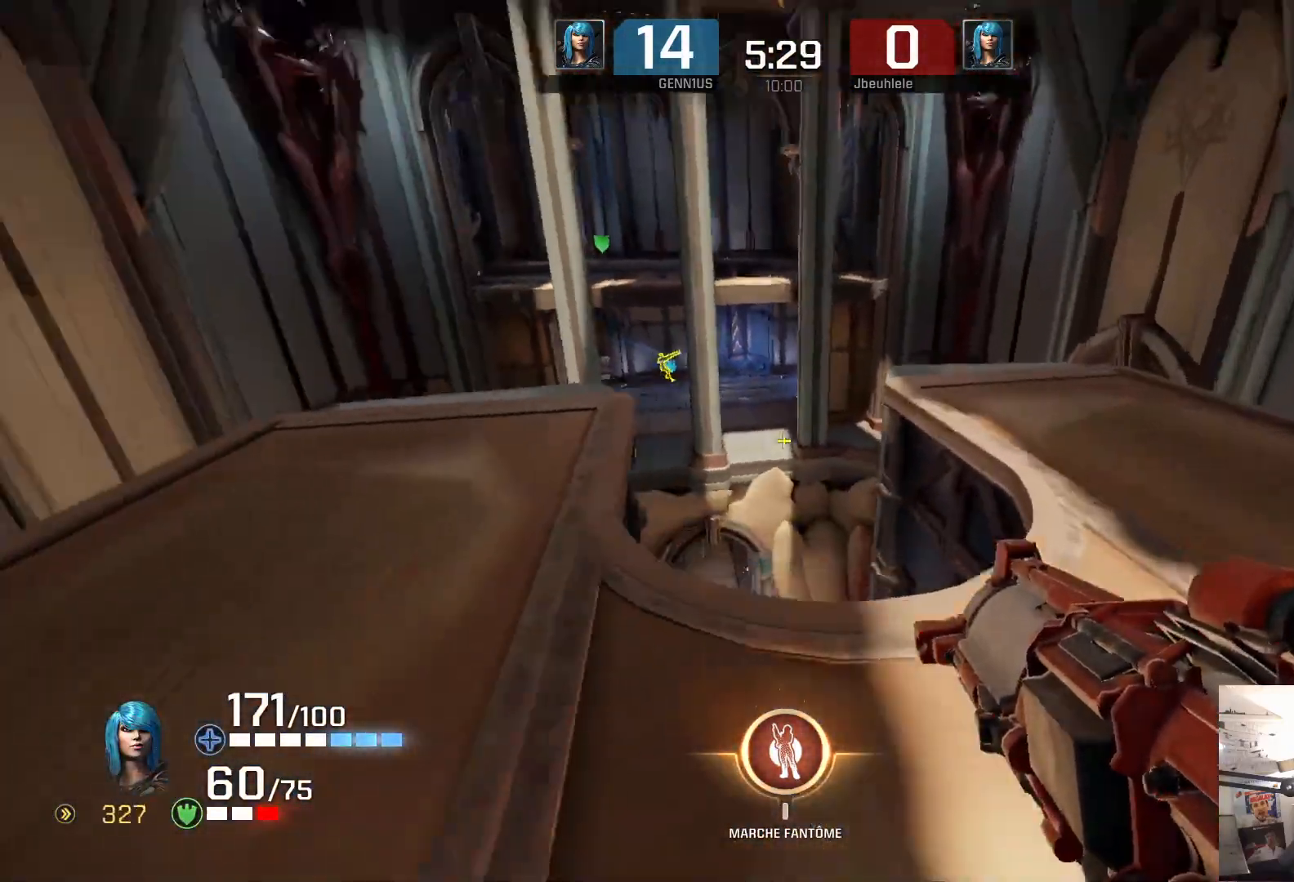
{"buttons": ["L1"], "left_stick": "center", "right_stick": "up", "events": [[33, "left_stick", "down"], [67, "right_stick", "center"], [117, "left_stick", "center"], [200, "left_stick", "left"], [267, "left_stick", "center"], [367, "B", "down"], [367, "left_stick", "right"], [400, "L1", "down"], [400, "right_stick", "up"], [450, "B", "up"], [500, "left_stick", "center"]]}
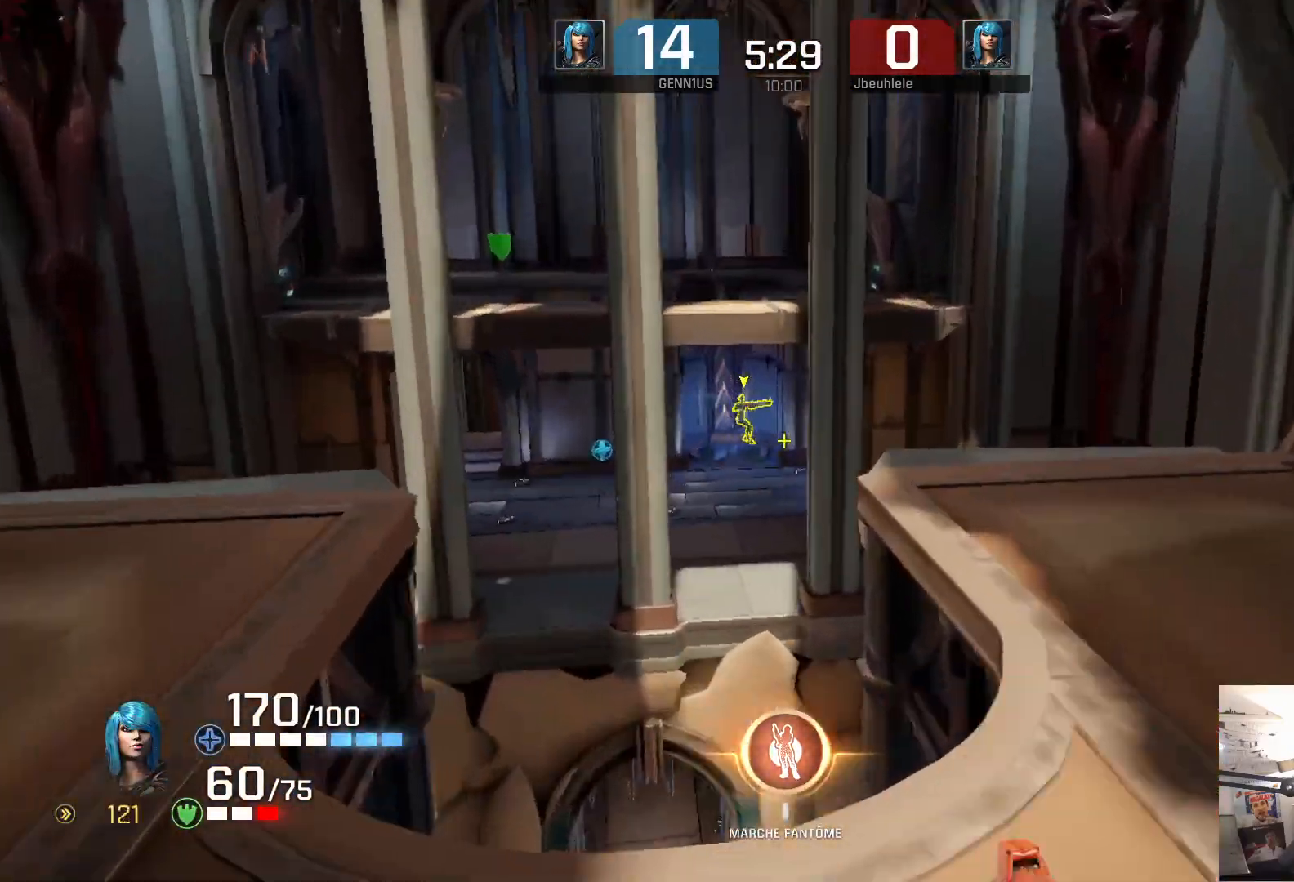
{"buttons": [], "left_stick": "down-right", "right_stick": "right", "events": [[50, "left_stick", "left"], [117, "left_stick", "center"], [233, "right_stick", "center"], [350, "left_stick", "down-right"], [417, "right_stick", "right"], [450, "L1", "up"]]}
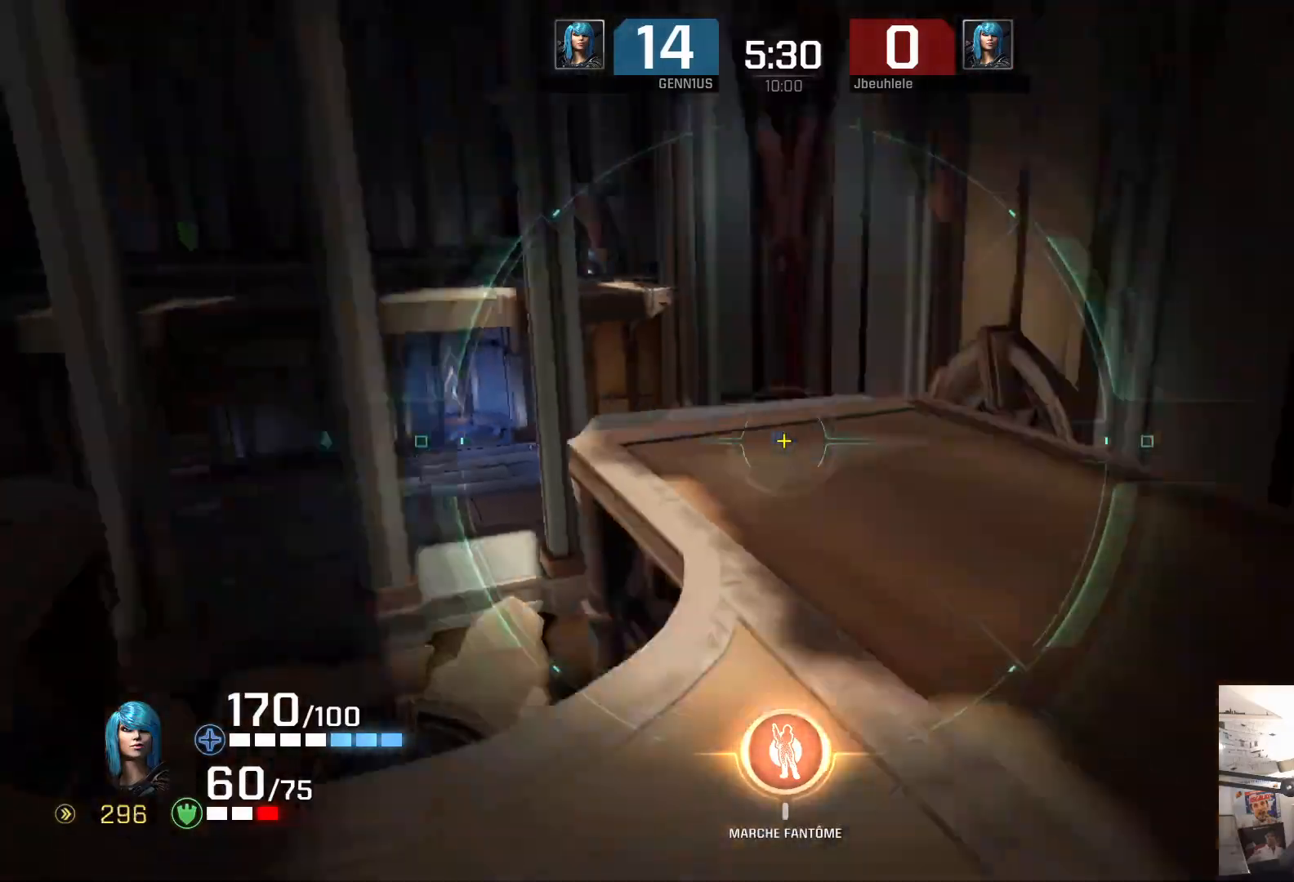
{"buttons": [], "left_stick": "up", "right_stick": "right", "events": [[50, "left_stick", "up-right"], [83, "A", "down"], [167, "A", "up"], [417, "left_stick", "up"]]}